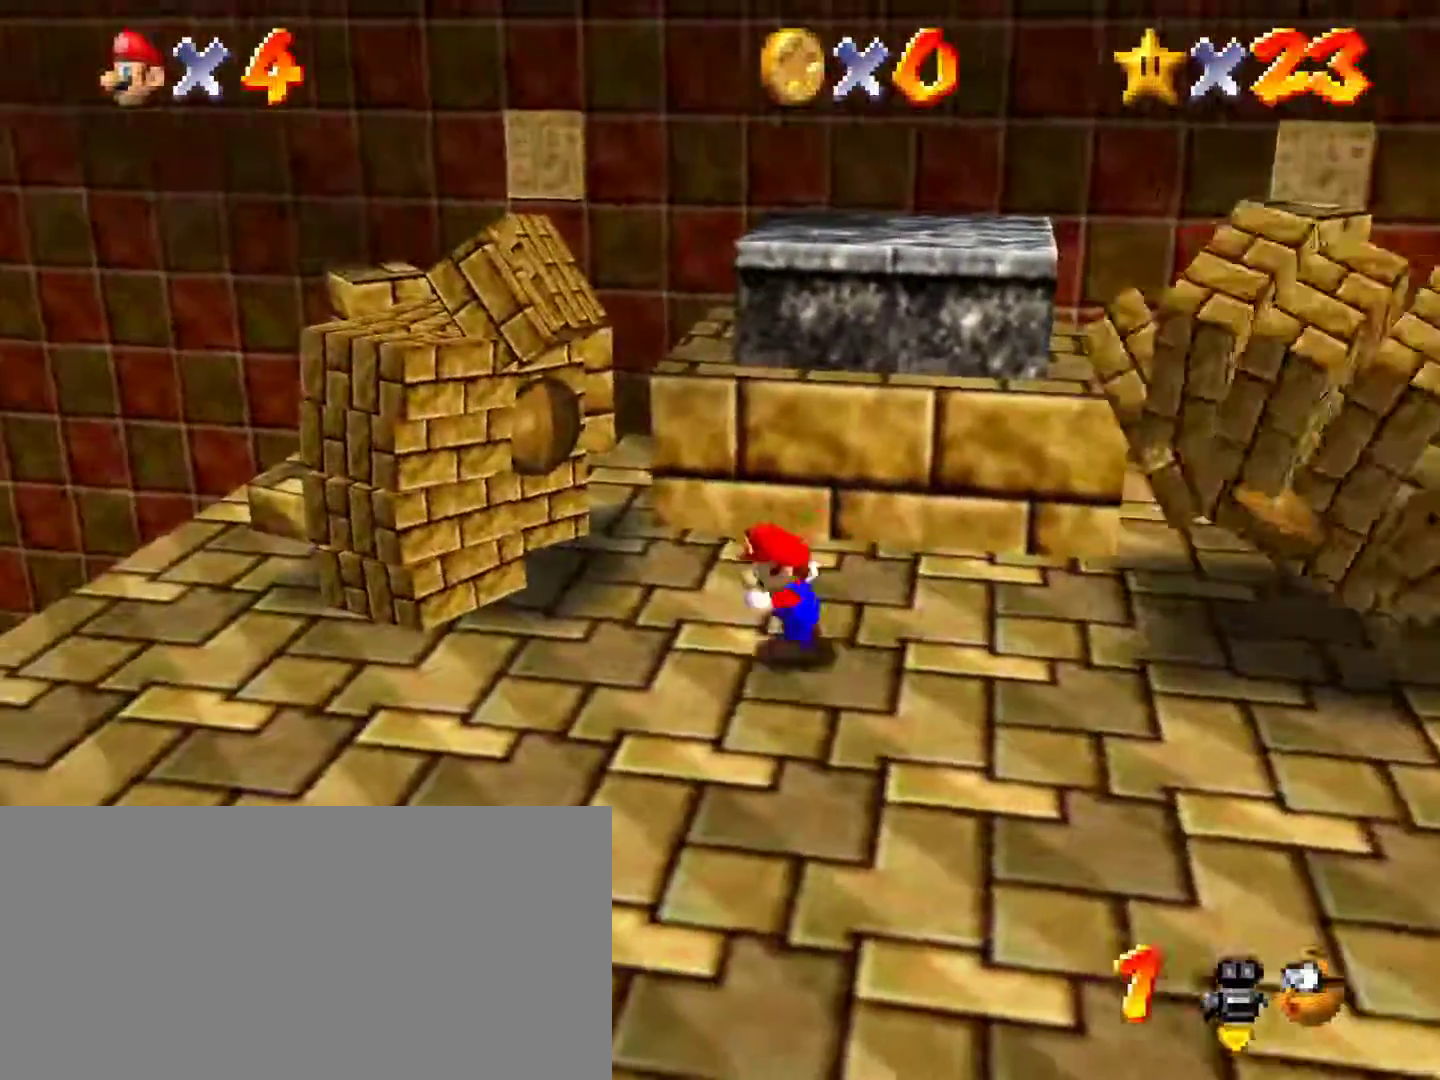
Gameplay with a controller (Nintendo layout); each line is a JSON object with the inputs held at the frame after it. "events" lists button and stick changes between this image and that frame as [ms after this image, input, new state], when the widget could be followed in between. Not read: L1 L3 R3.
{"buttons": [], "left_stick": "center", "events": [[150, "B", "down"], [267, "left_stick", "center"], [300, "B", "up"]]}
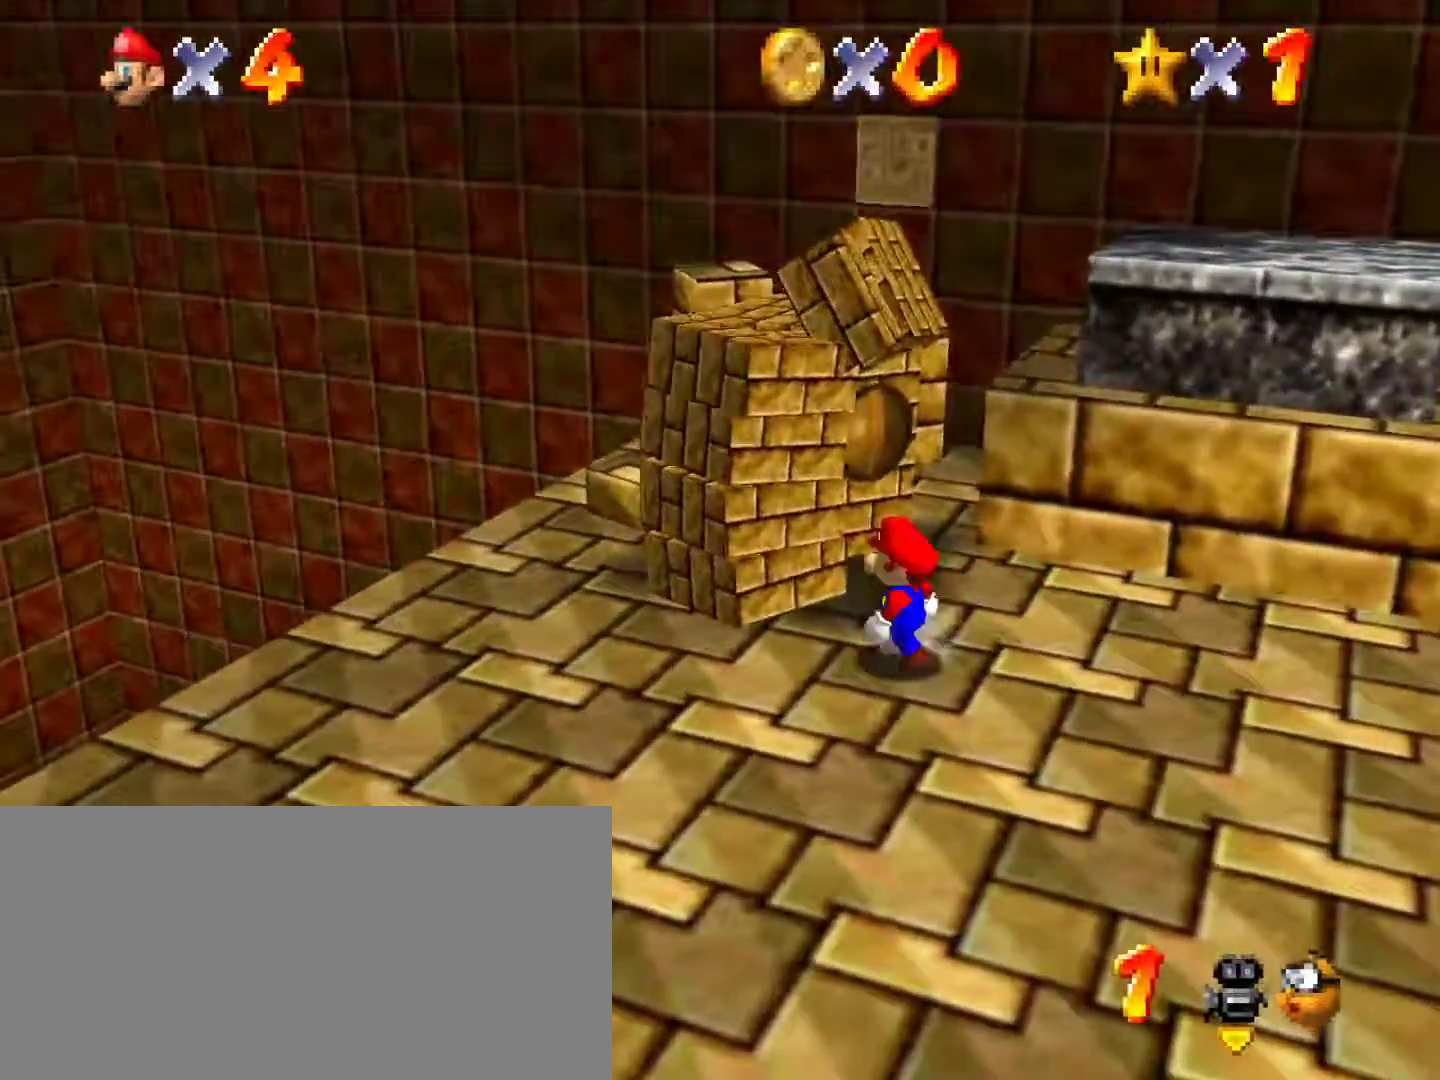
{"buttons": [], "left_stick": "up", "events": [[50, "START", "down"], [150, "START", "up"], [483, "left_stick", "up"]]}
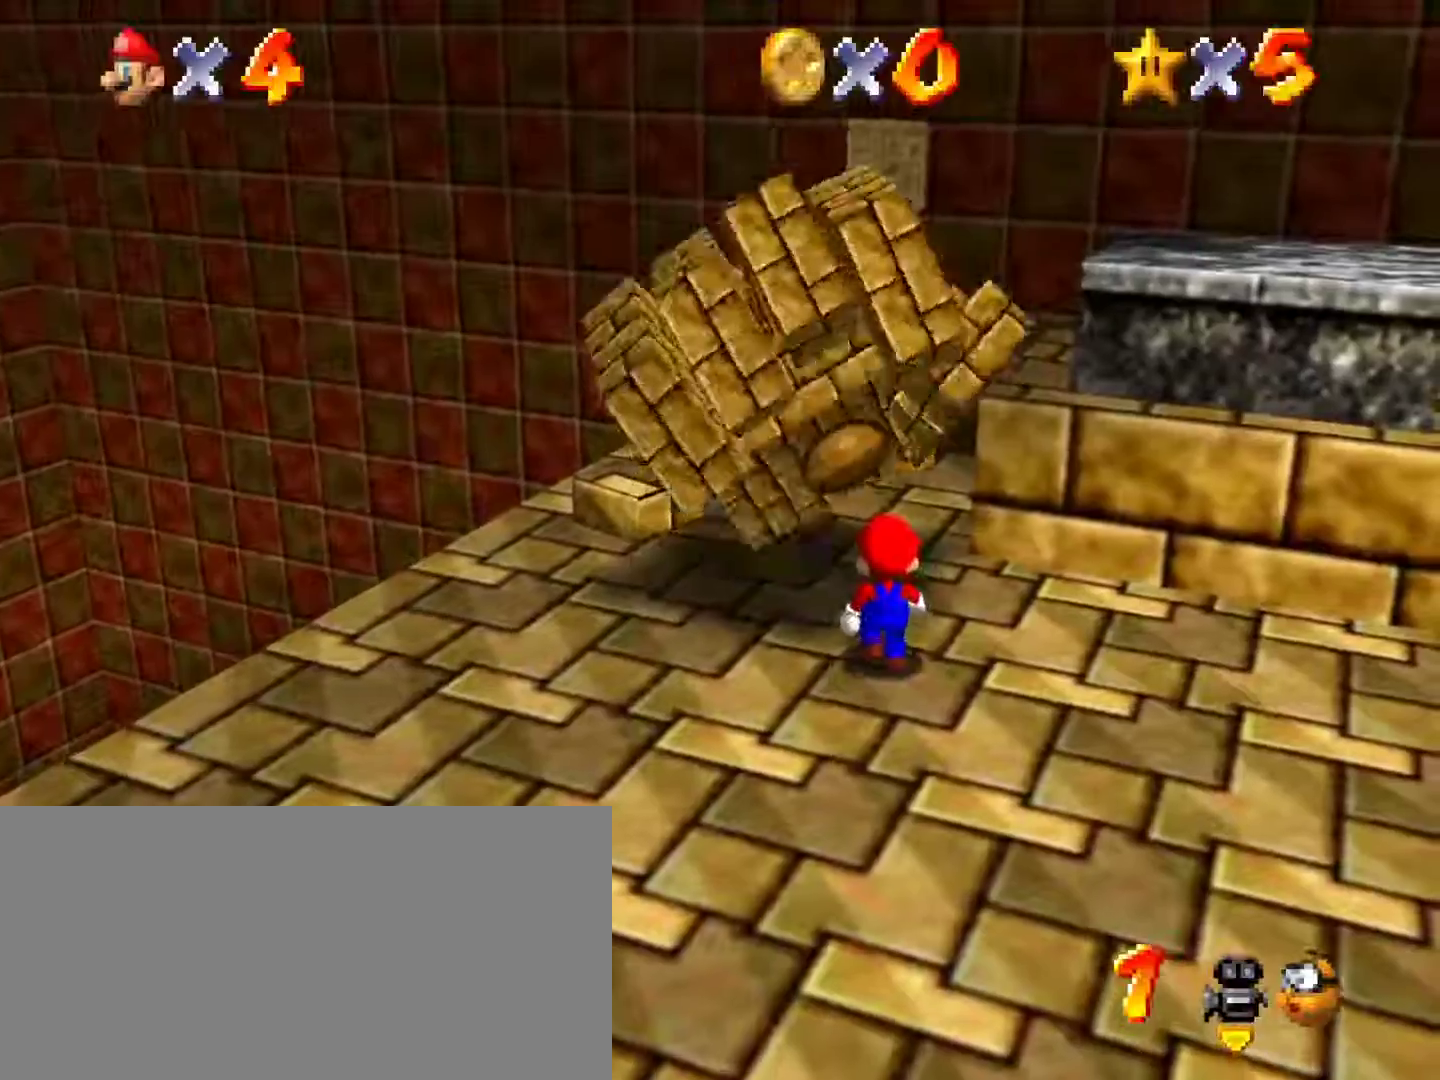
{"buttons": [], "left_stick": "center", "events": [[233, "A", "down"], [267, "B", "down"], [267, "left_stick", "center"], [383, "B", "up"], [417, "A", "up"]]}
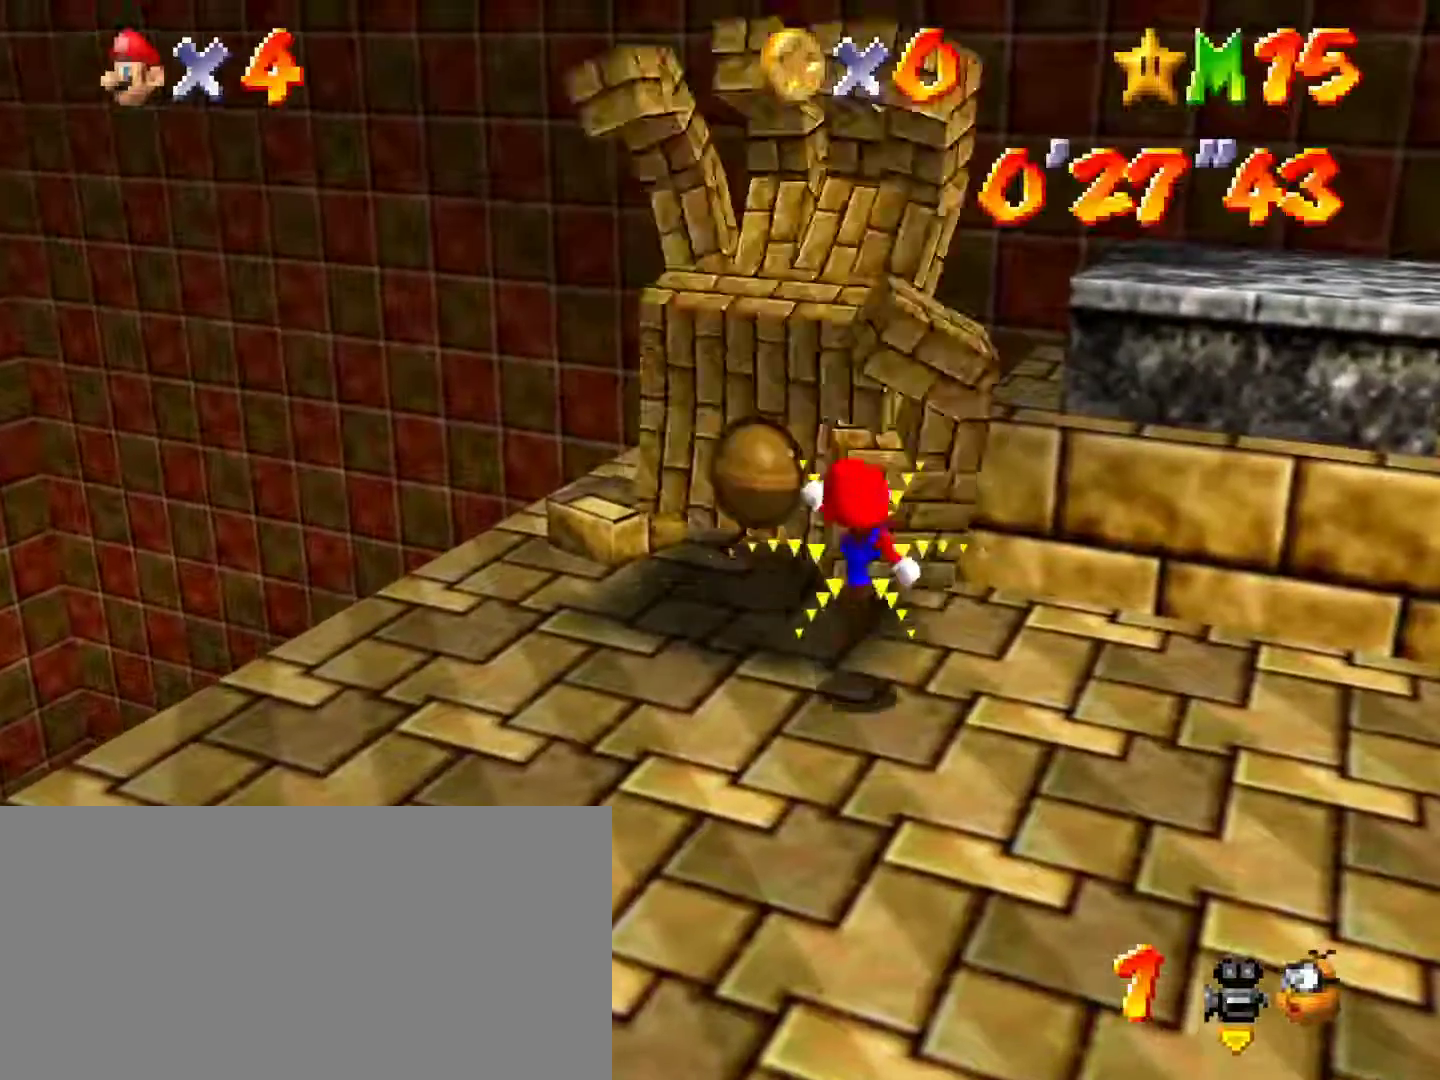
{"buttons": [], "left_stick": "right", "events": [[317, "left_stick", "right"]]}
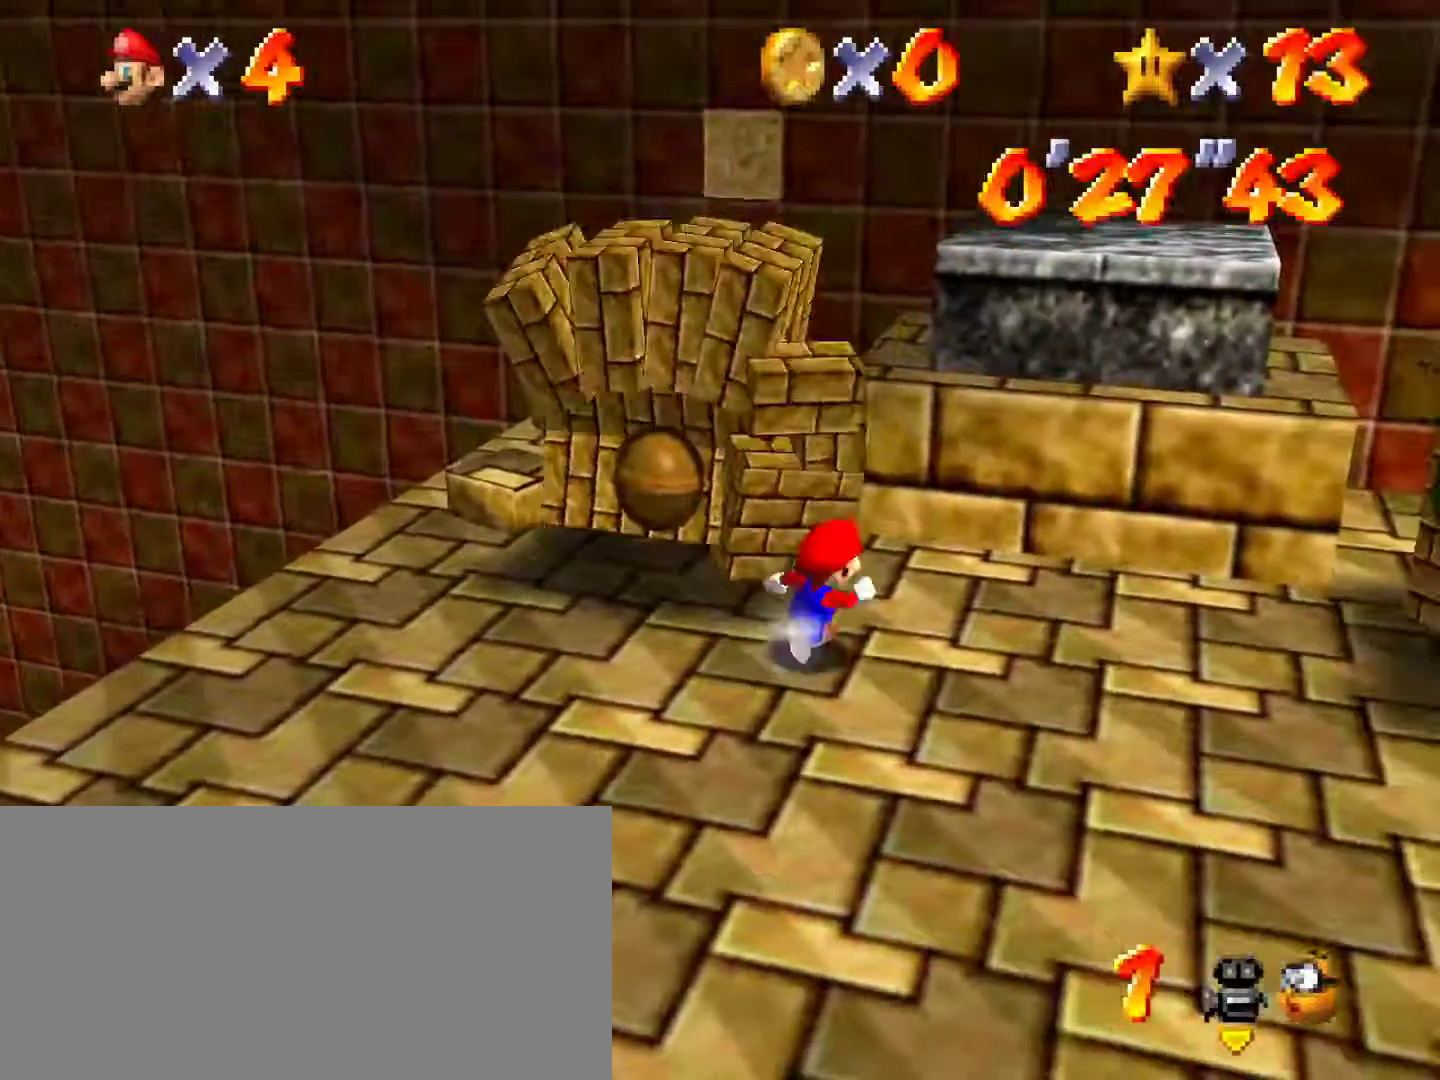
{"buttons": ["A", "B"], "left_stick": "right", "events": [[33, "B", "down"], [100, "B", "up"], [367, "START", "down"], [417, "A", "down"], [433, "START", "up"], [450, "B", "down"]]}
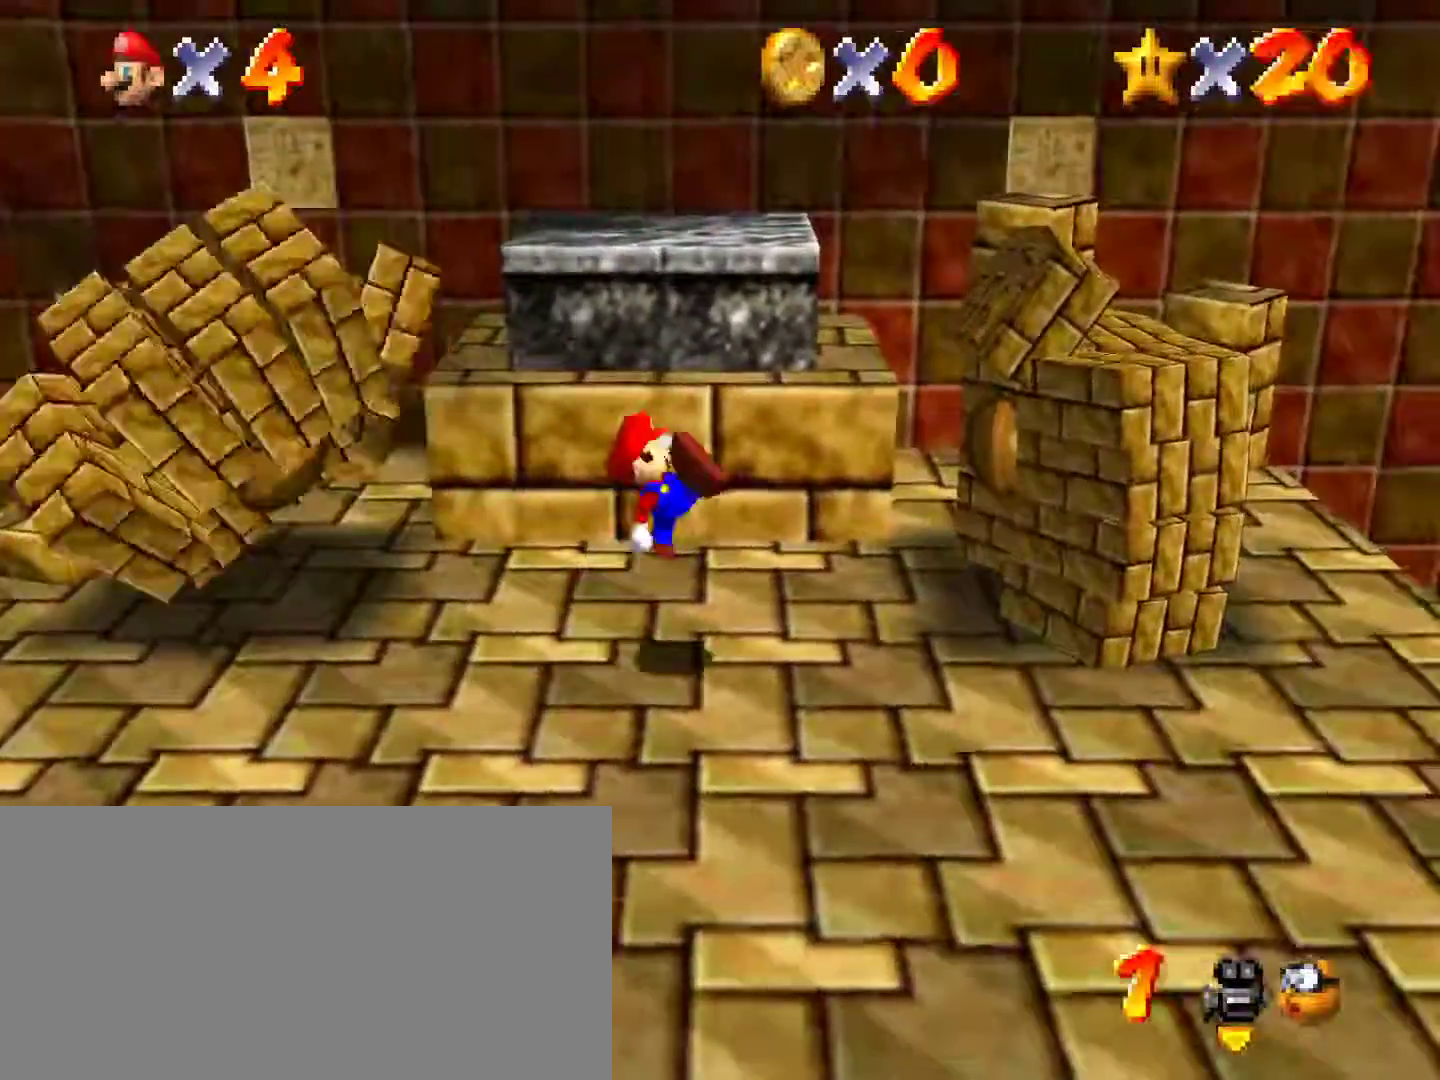
{"buttons": [], "left_stick": "center", "events": [[33, "A", "up"], [100, "left_stick", "center"], [217, "B", "up"]]}
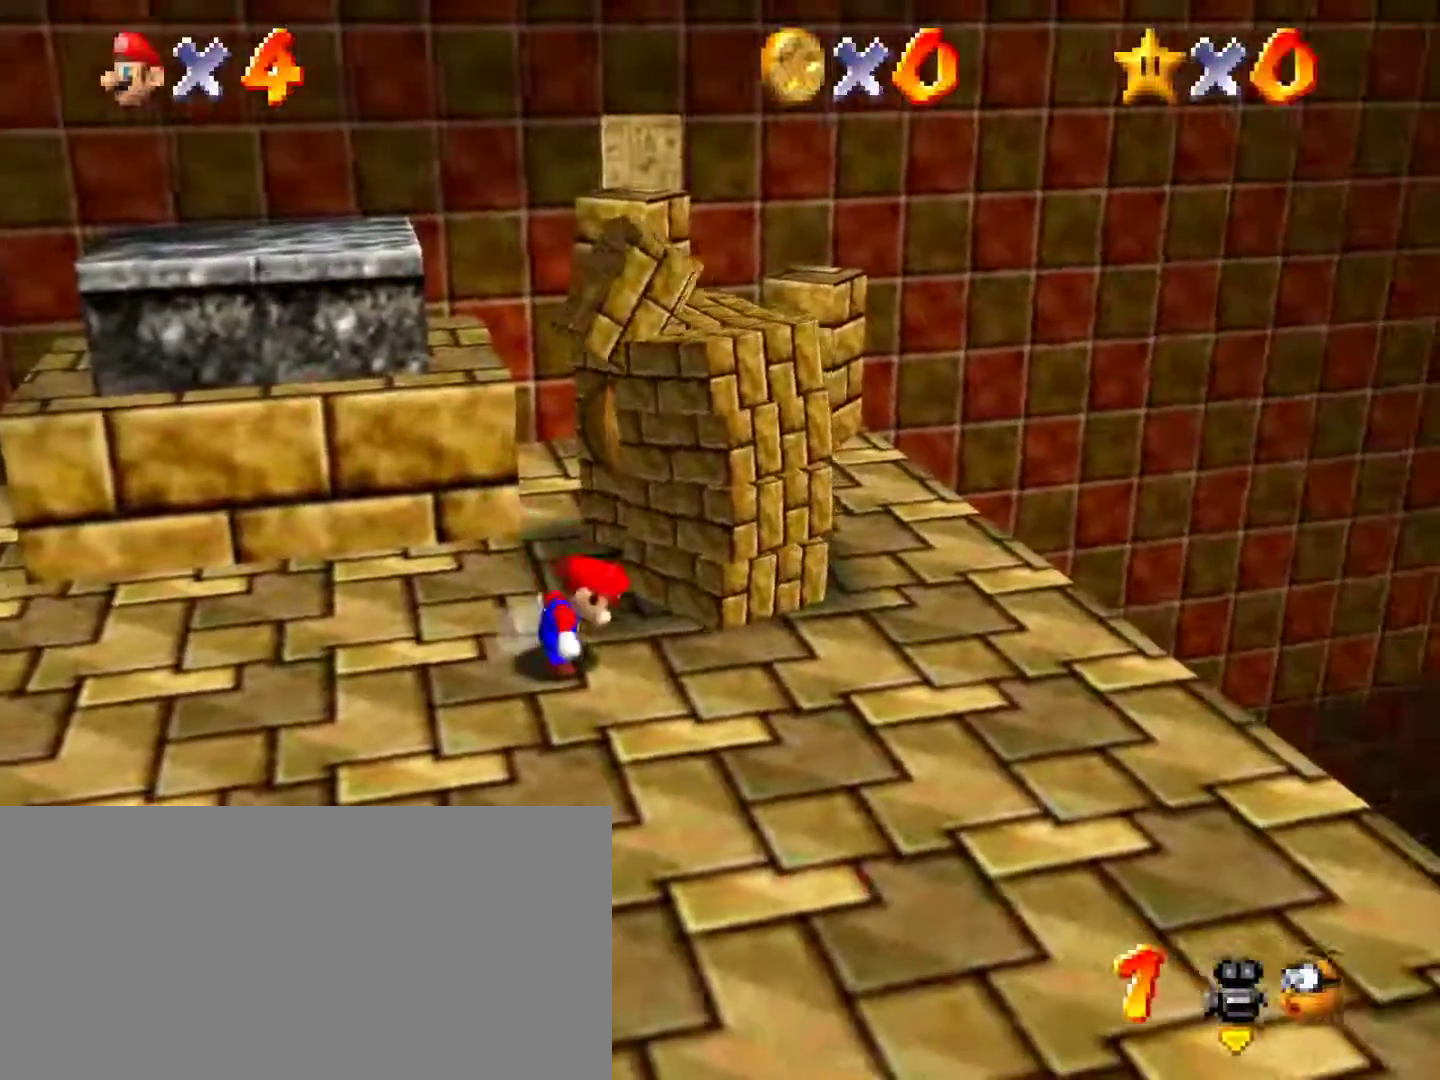
{"buttons": [], "left_stick": "up-right", "events": [[267, "left_stick", "up-right"]]}
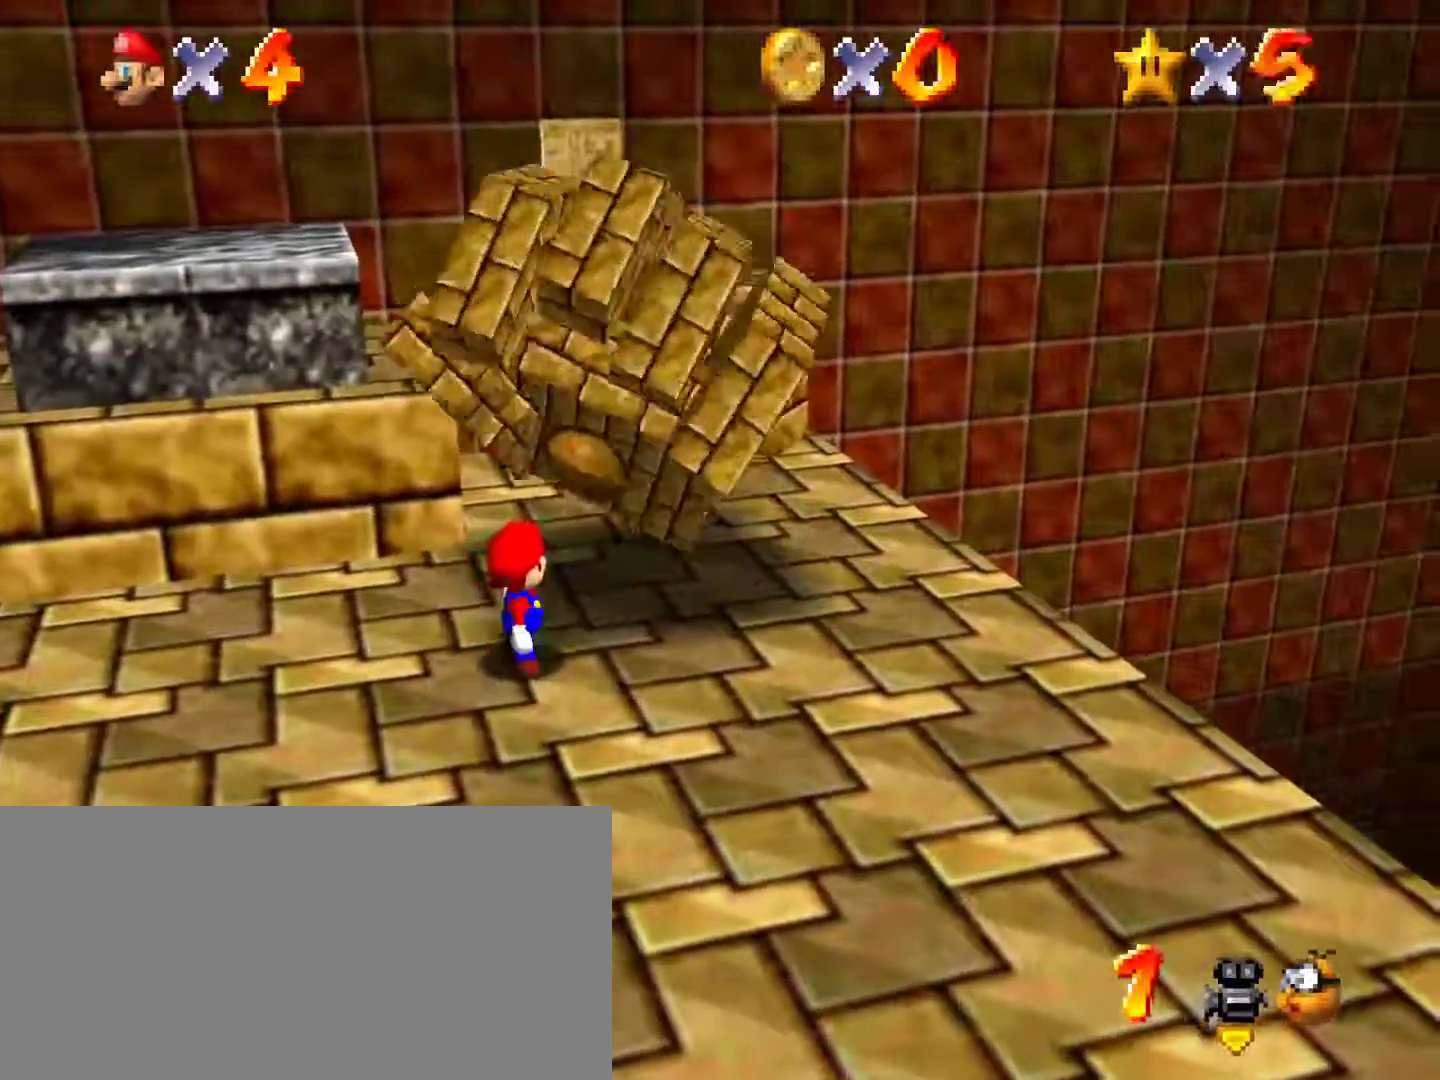
{"buttons": [], "left_stick": "center", "events": [[333, "A", "down"], [367, "B", "down"], [450, "left_stick", "center"], [483, "A", "up"], [483, "B", "up"]]}
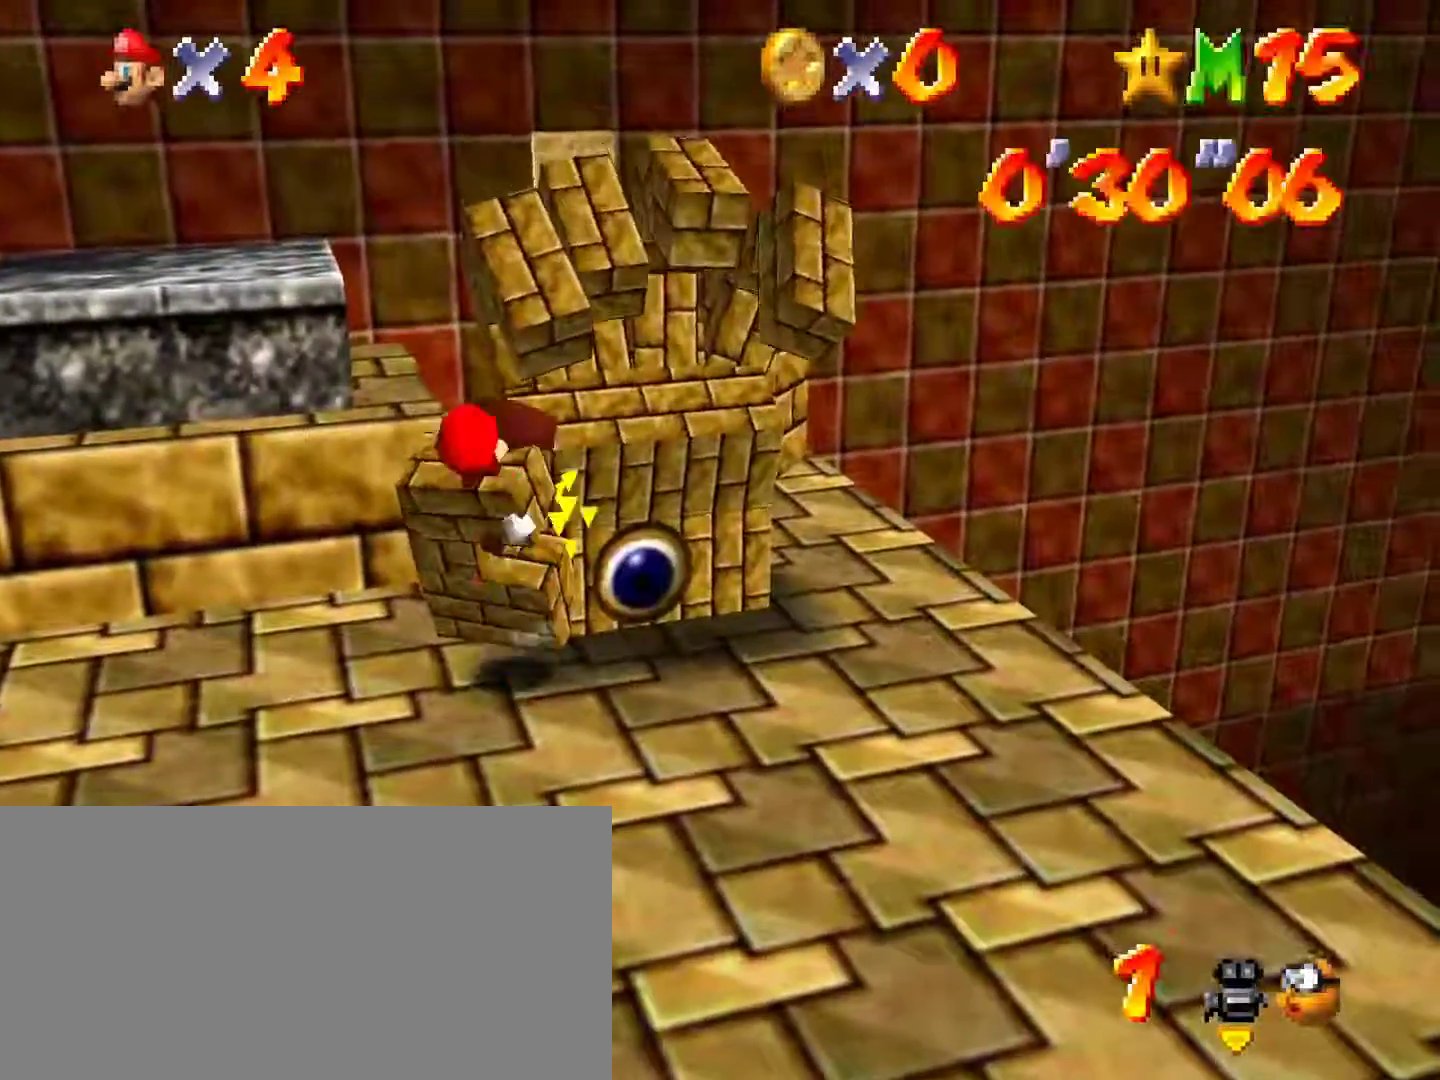
{"buttons": [], "left_stick": "left", "events": [[483, "left_stick", "left"]]}
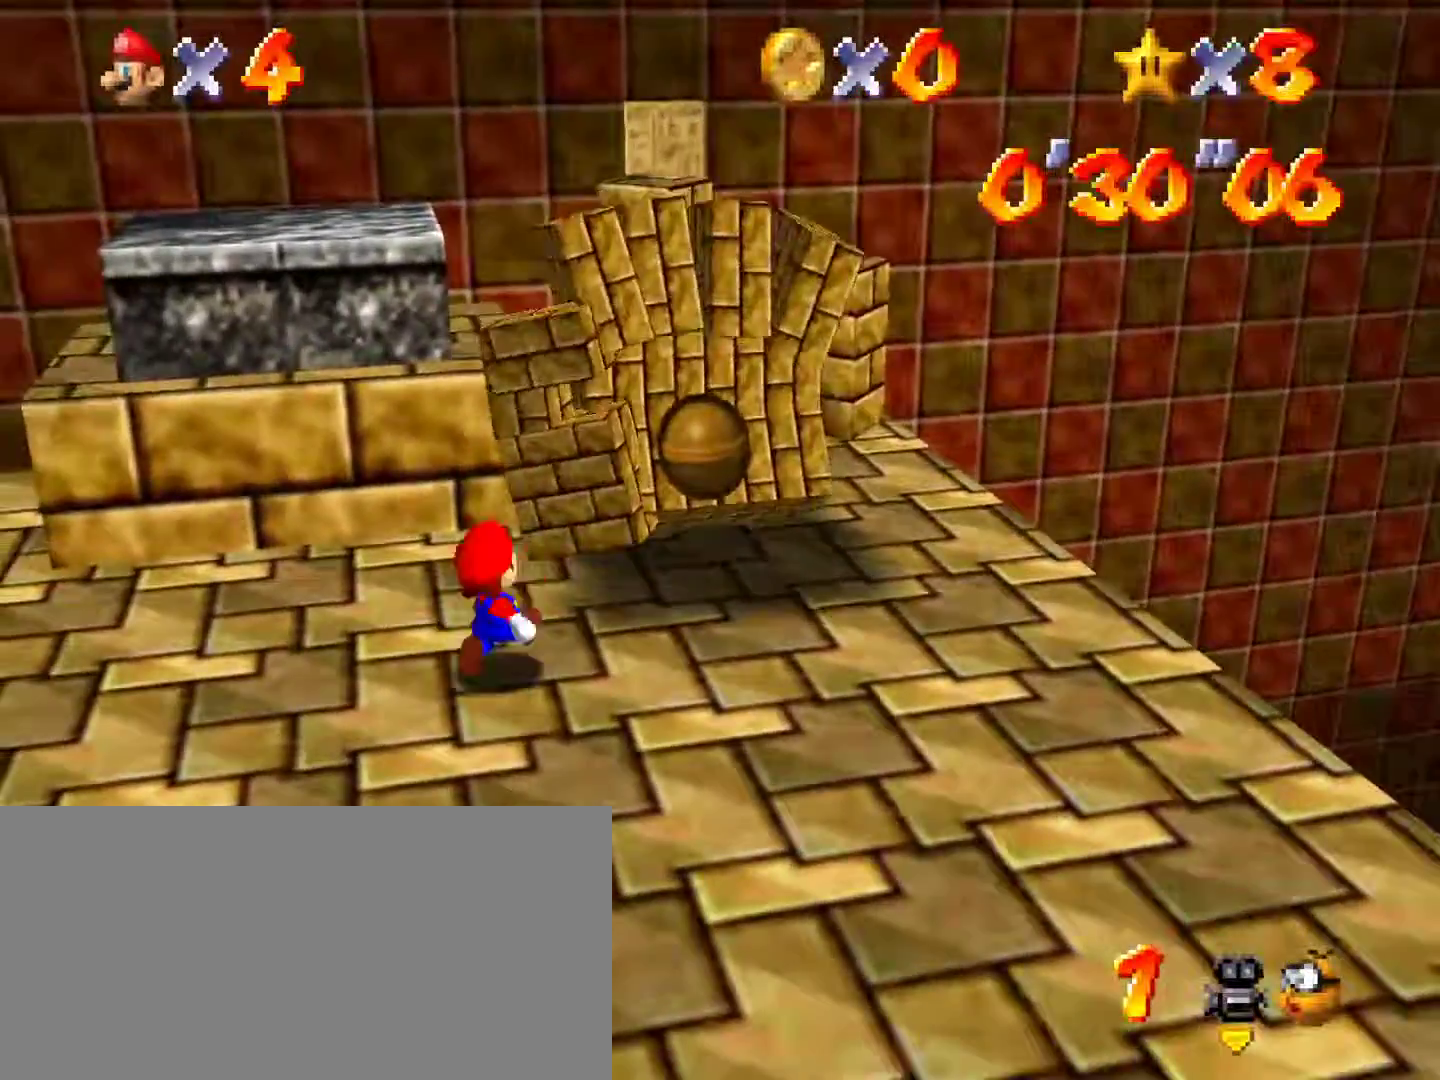
{"buttons": ["A", "B"], "left_stick": "left", "events": [[433, "B", "down"], [500, "A", "down"]]}
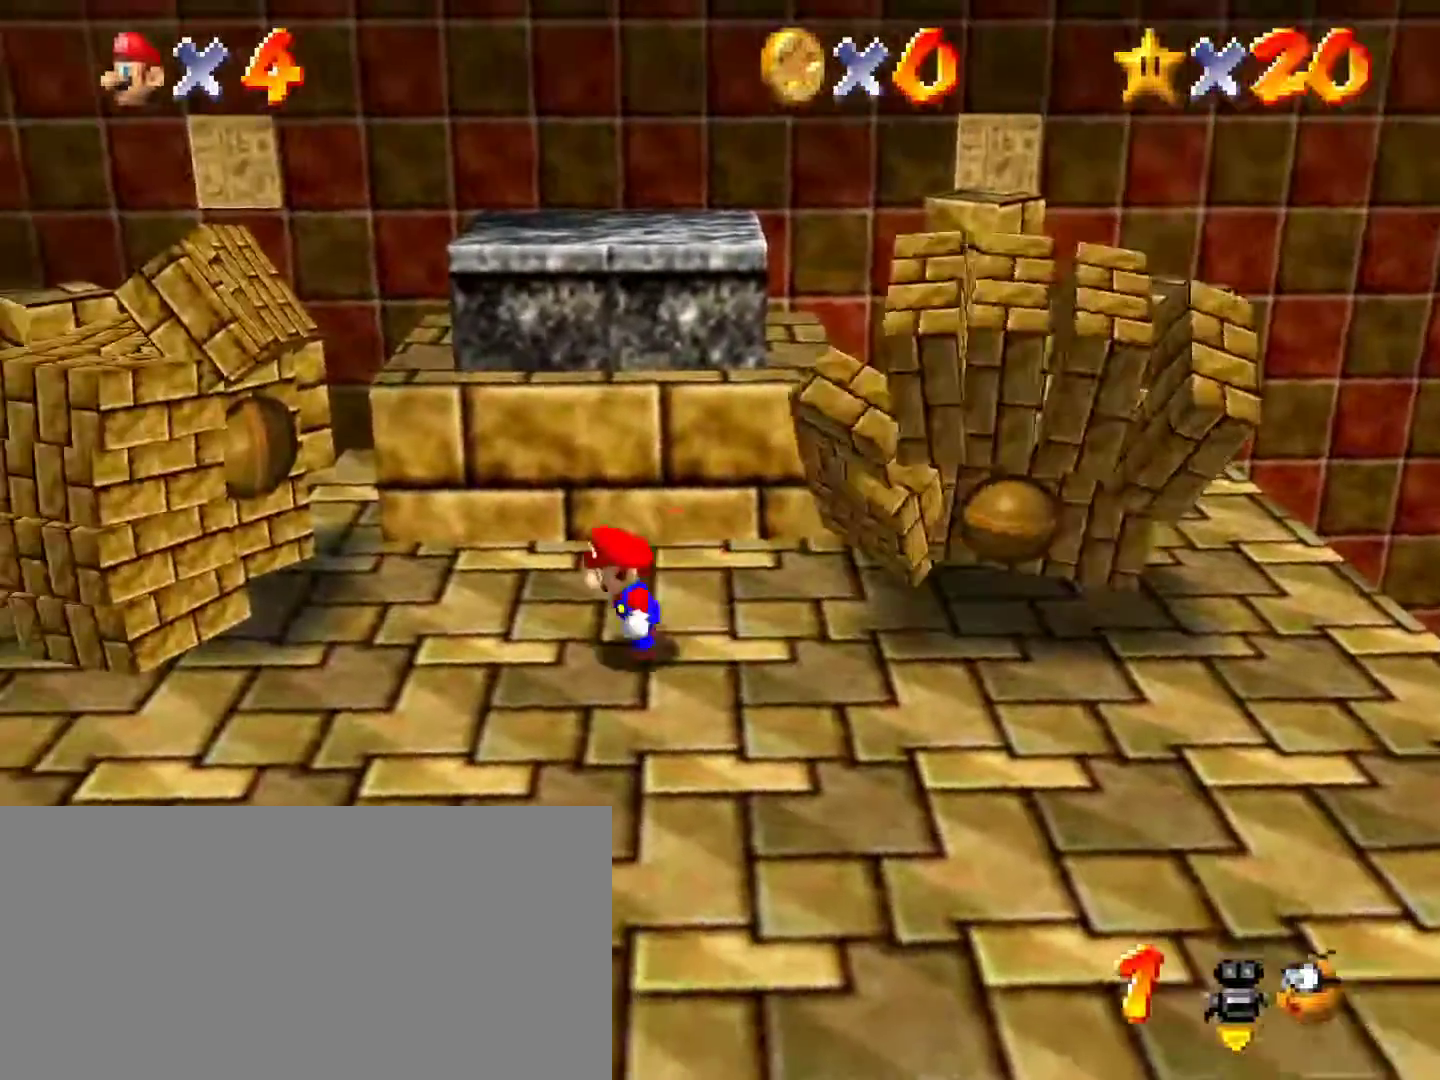
{"buttons": ["B"], "left_stick": "center", "events": [[133, "A", "up"], [133, "B", "up"], [167, "START", "down"], [217, "START", "up"], [400, "left_stick", "center"], [467, "B", "down"]]}
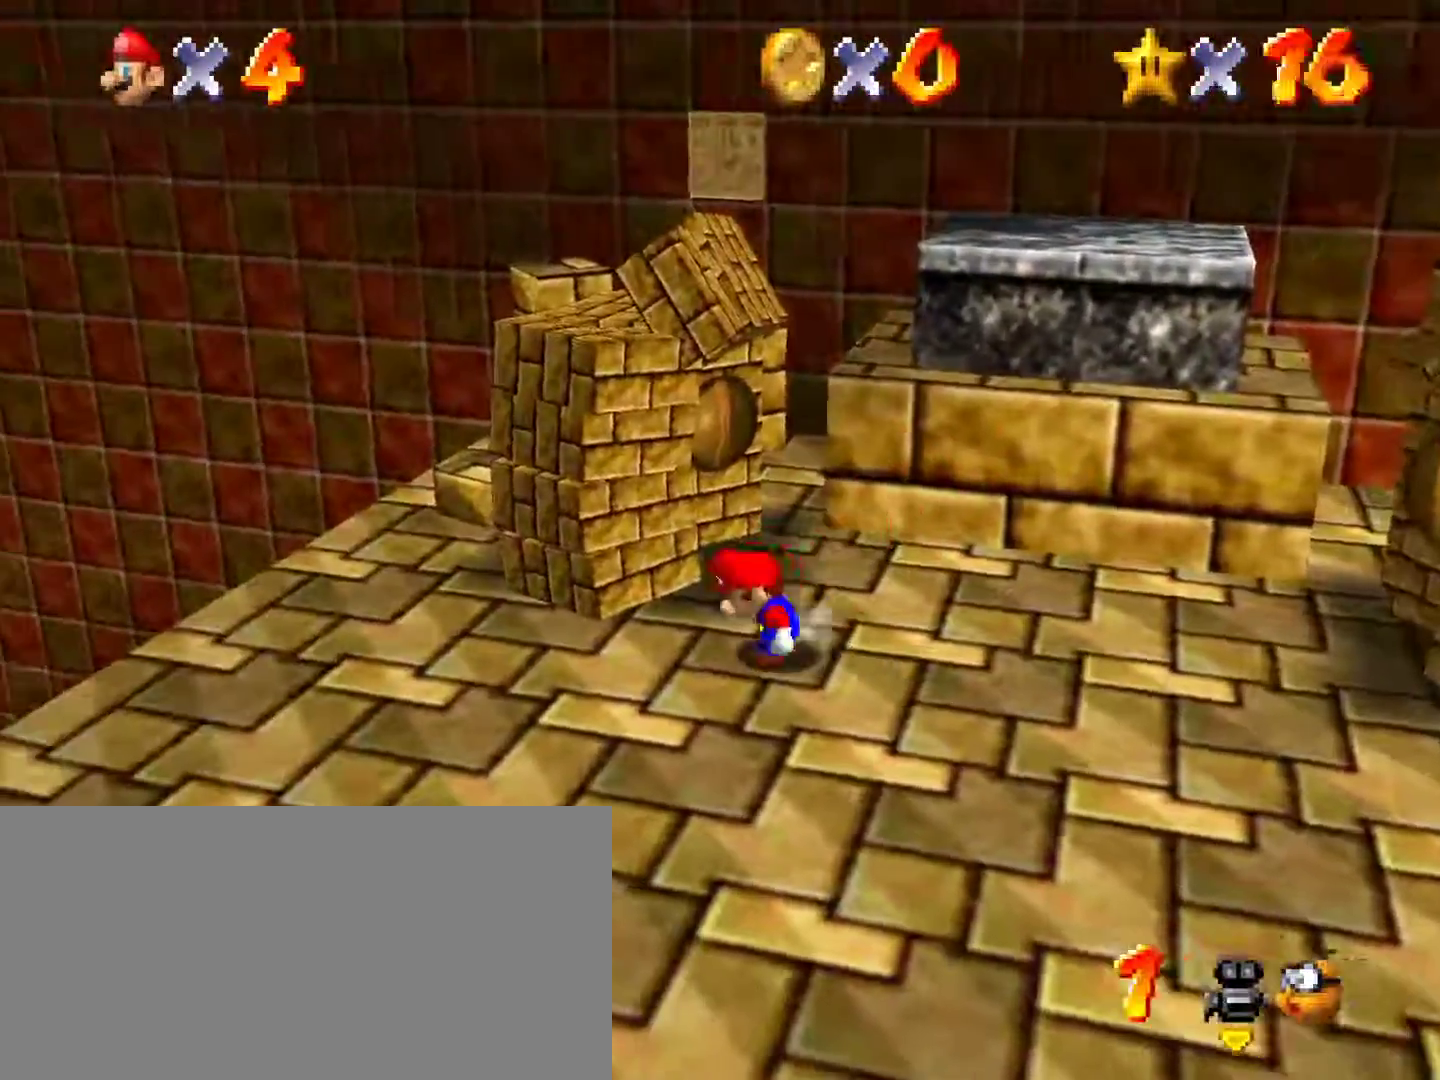
{"buttons": [], "left_stick": "center", "events": [[117, "B", "up"]]}
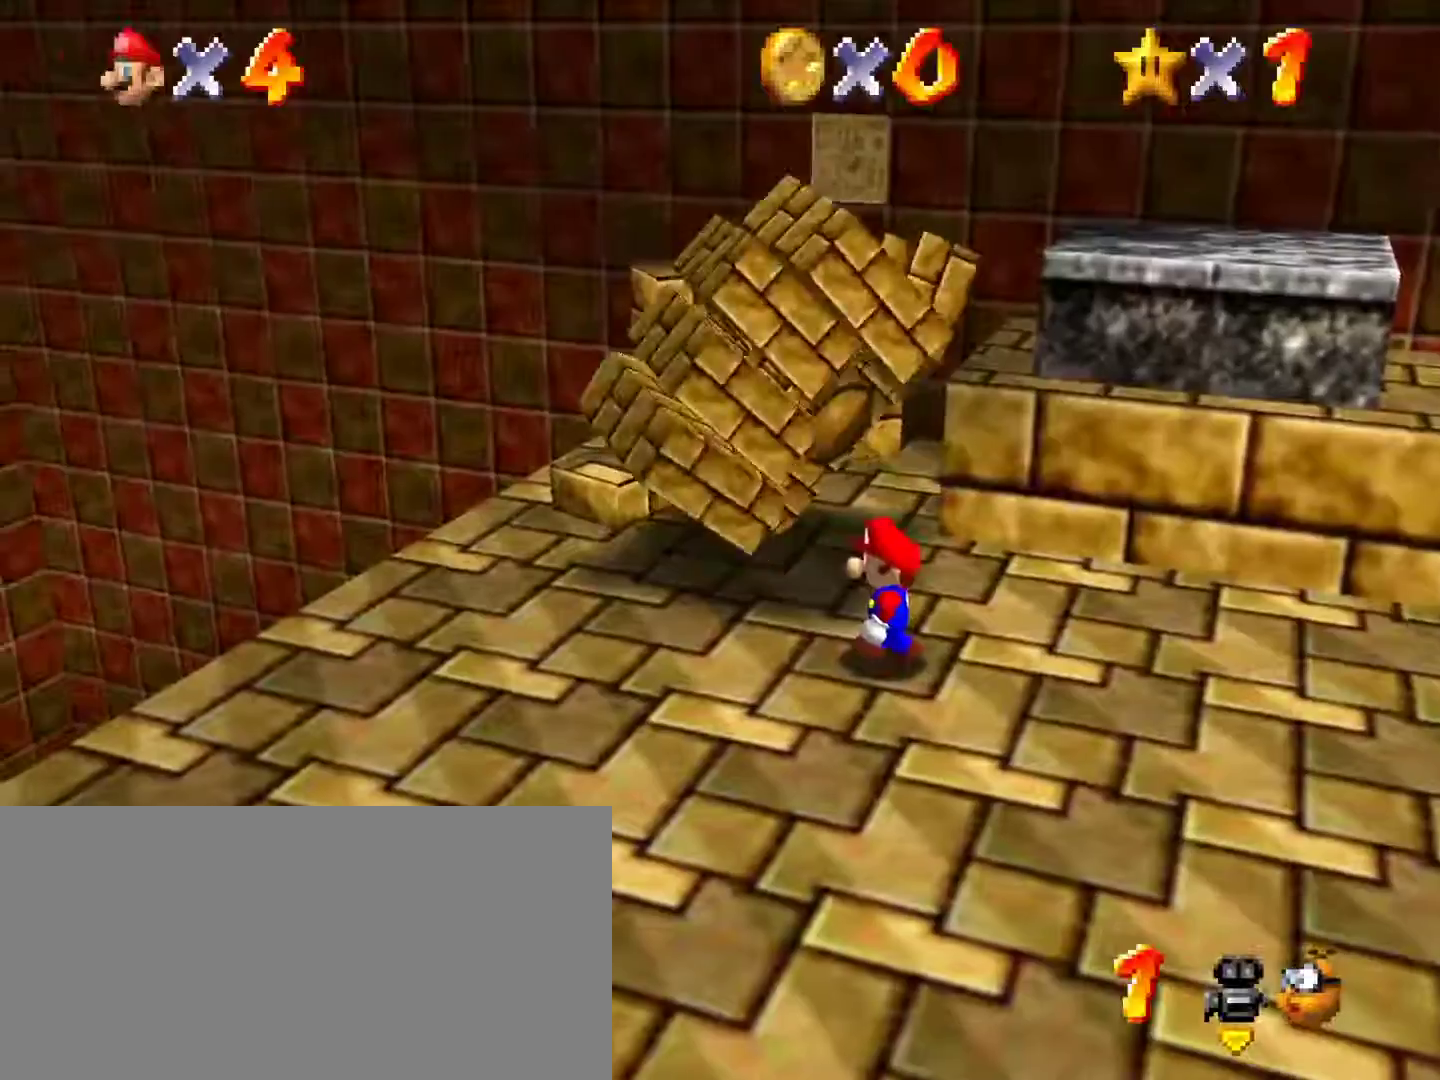
{"buttons": ["A", "B"], "left_stick": "up", "events": [[83, "left_stick", "up-left"], [100, "START", "down"], [217, "left_stick", "up"], [300, "START", "up"], [467, "A", "down"], [467, "B", "down"]]}
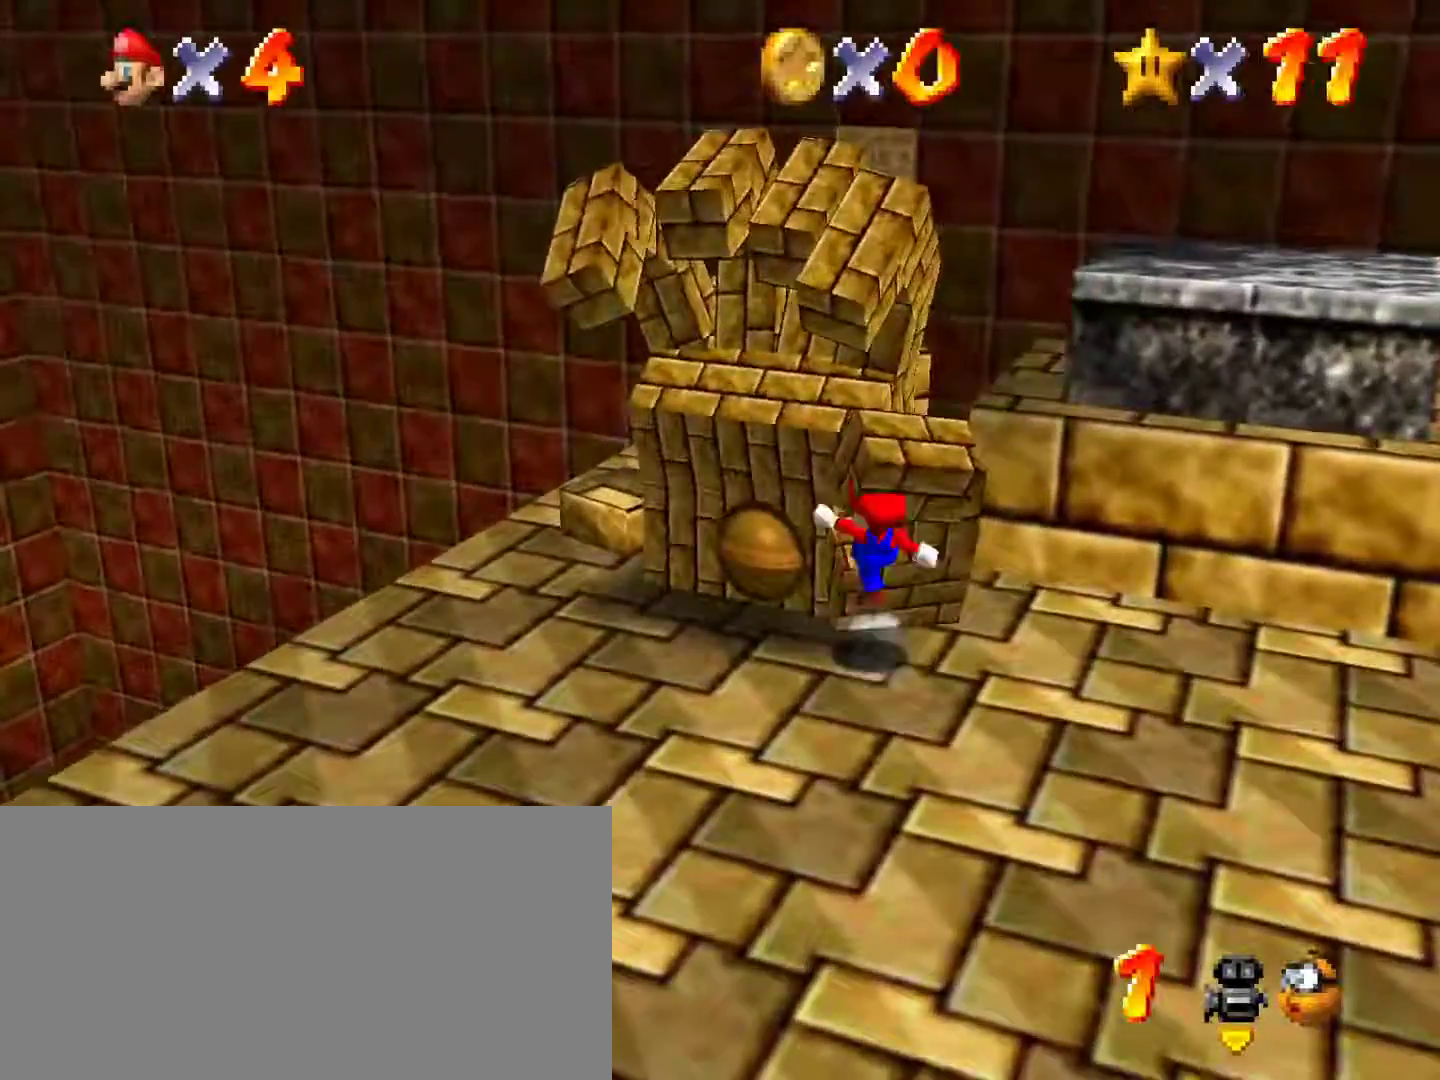
{"buttons": [], "left_stick": "center", "events": [[50, "left_stick", "center"], [83, "B", "up"], [117, "A", "up"]]}
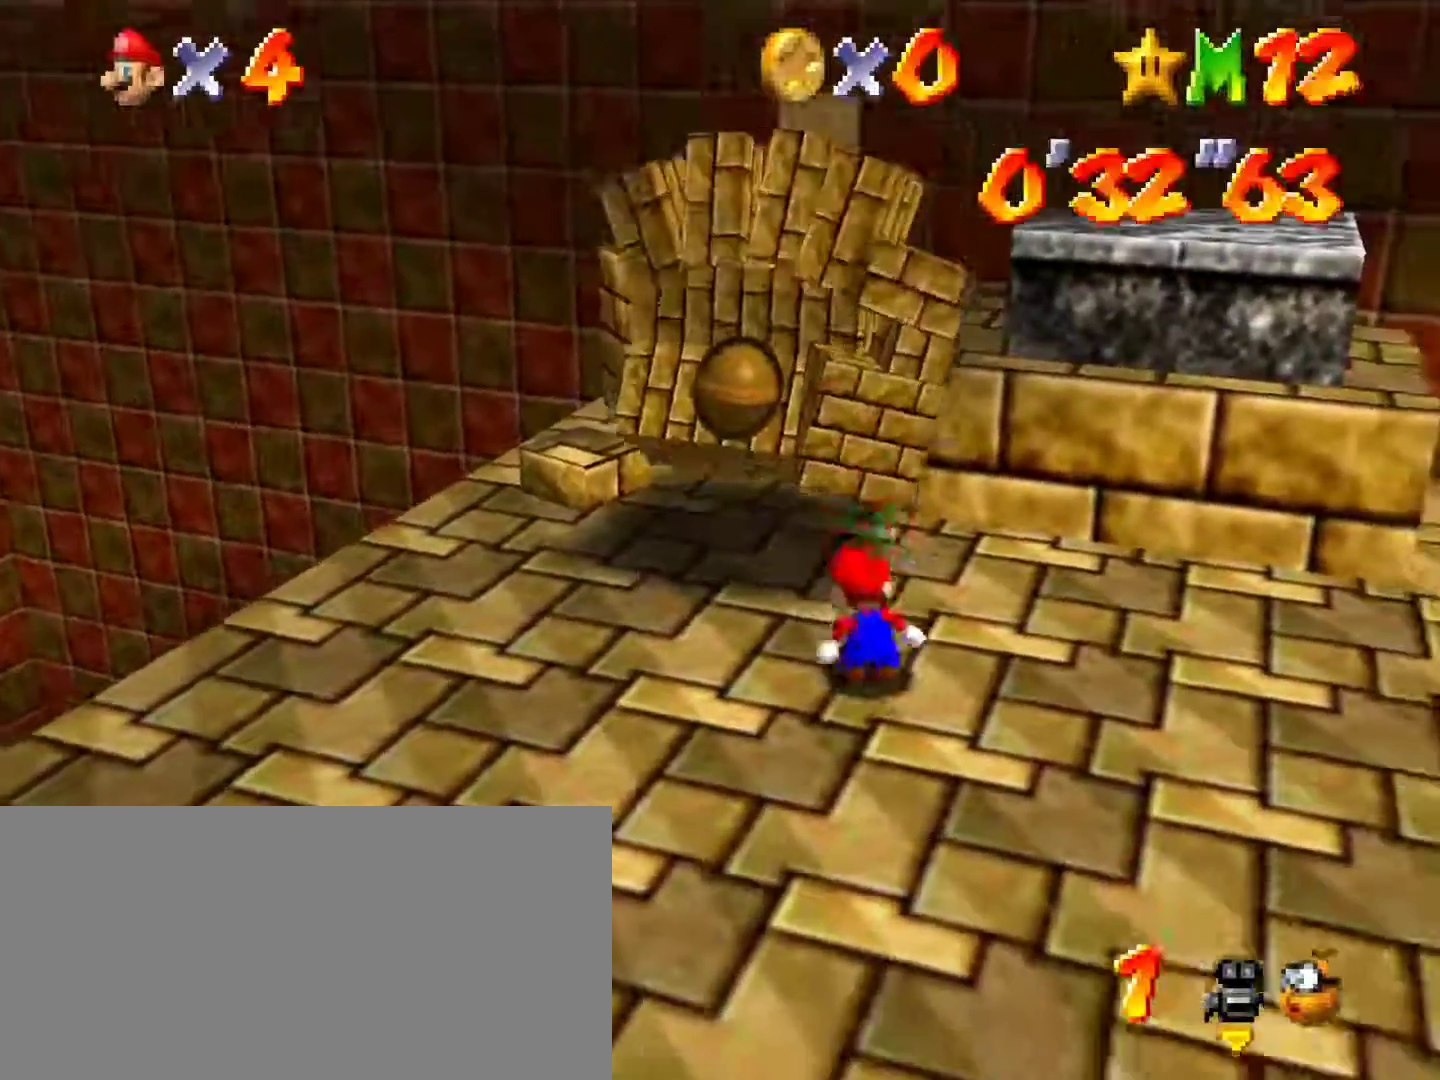
{"buttons": ["B"], "left_stick": "right", "events": [[100, "left_stick", "right"], [267, "B", "down"], [367, "B", "up"], [500, "B", "down"]]}
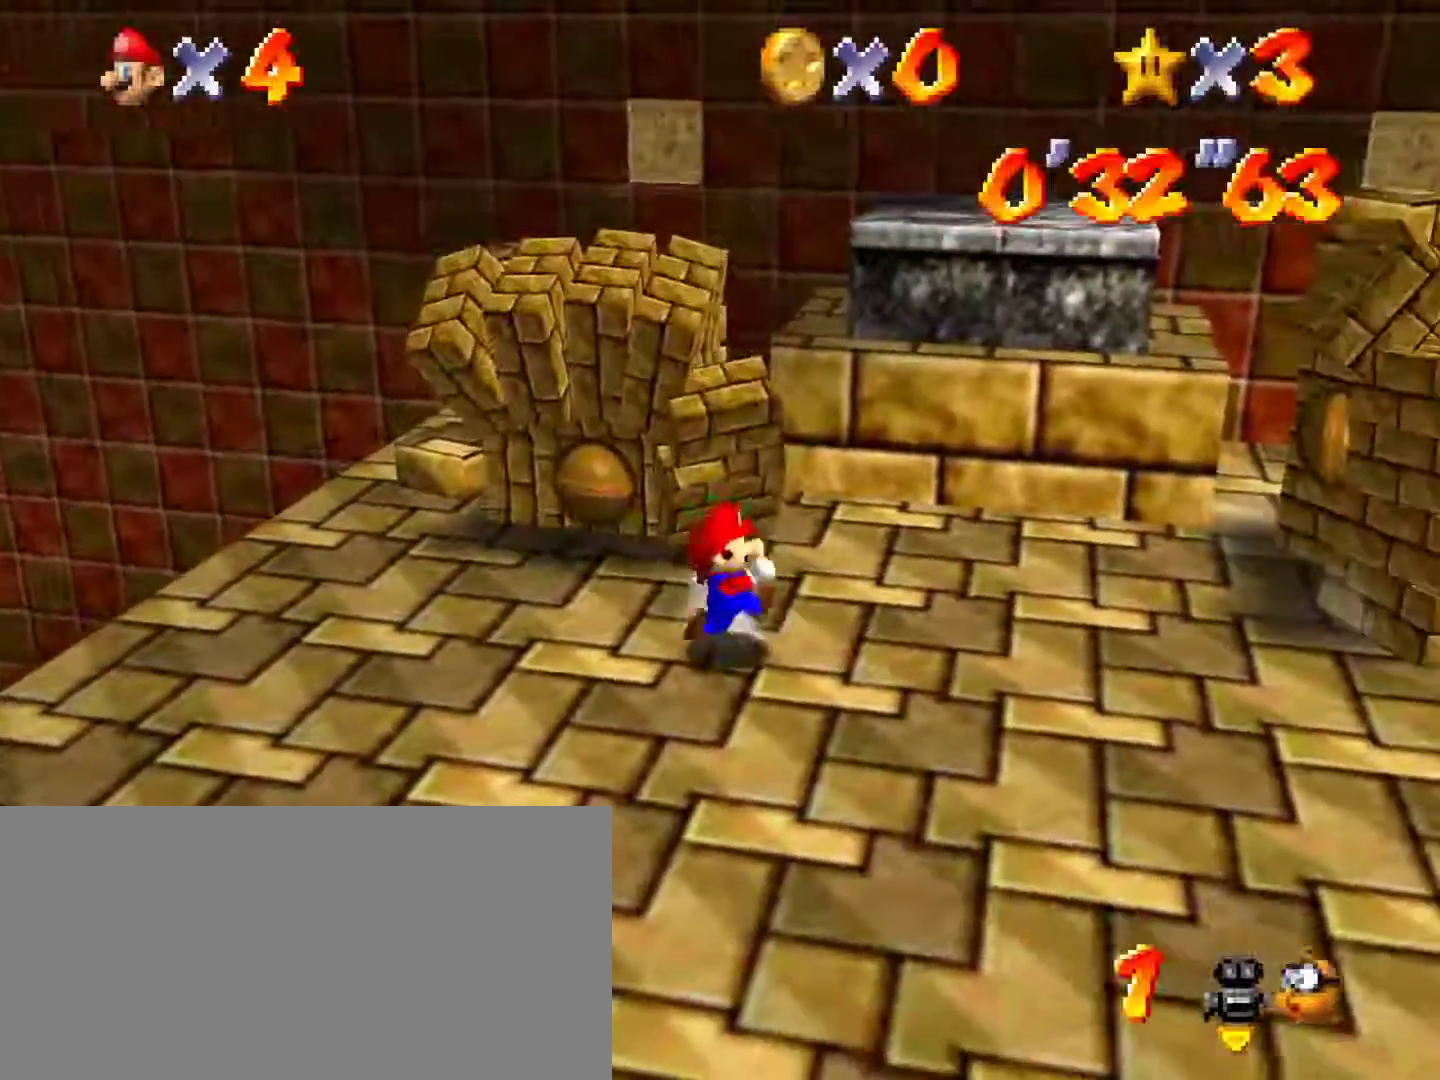
{"buttons": ["A", "B"], "left_stick": "right", "events": [[67, "B", "up"], [200, "START", "down"], [300, "START", "up"], [300, "Z", "down"], [367, "Z", "up"], [400, "A", "down"], [433, "B", "down"]]}
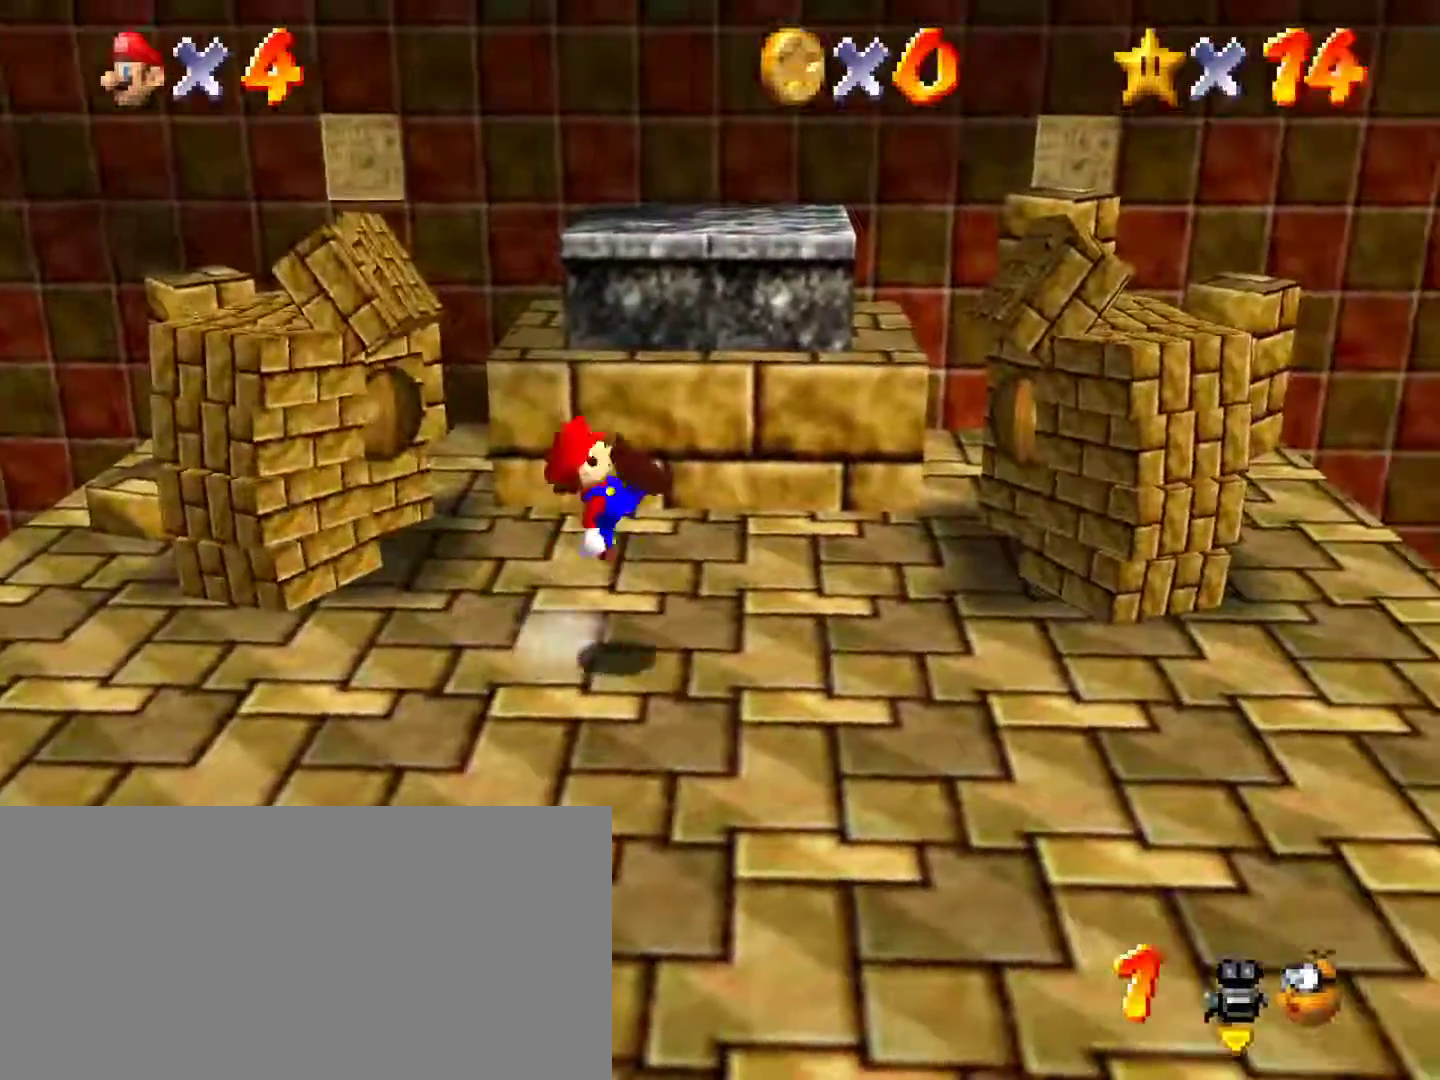
{"buttons": [], "left_stick": "right", "events": [[83, "A", "up"], [167, "B", "up"]]}
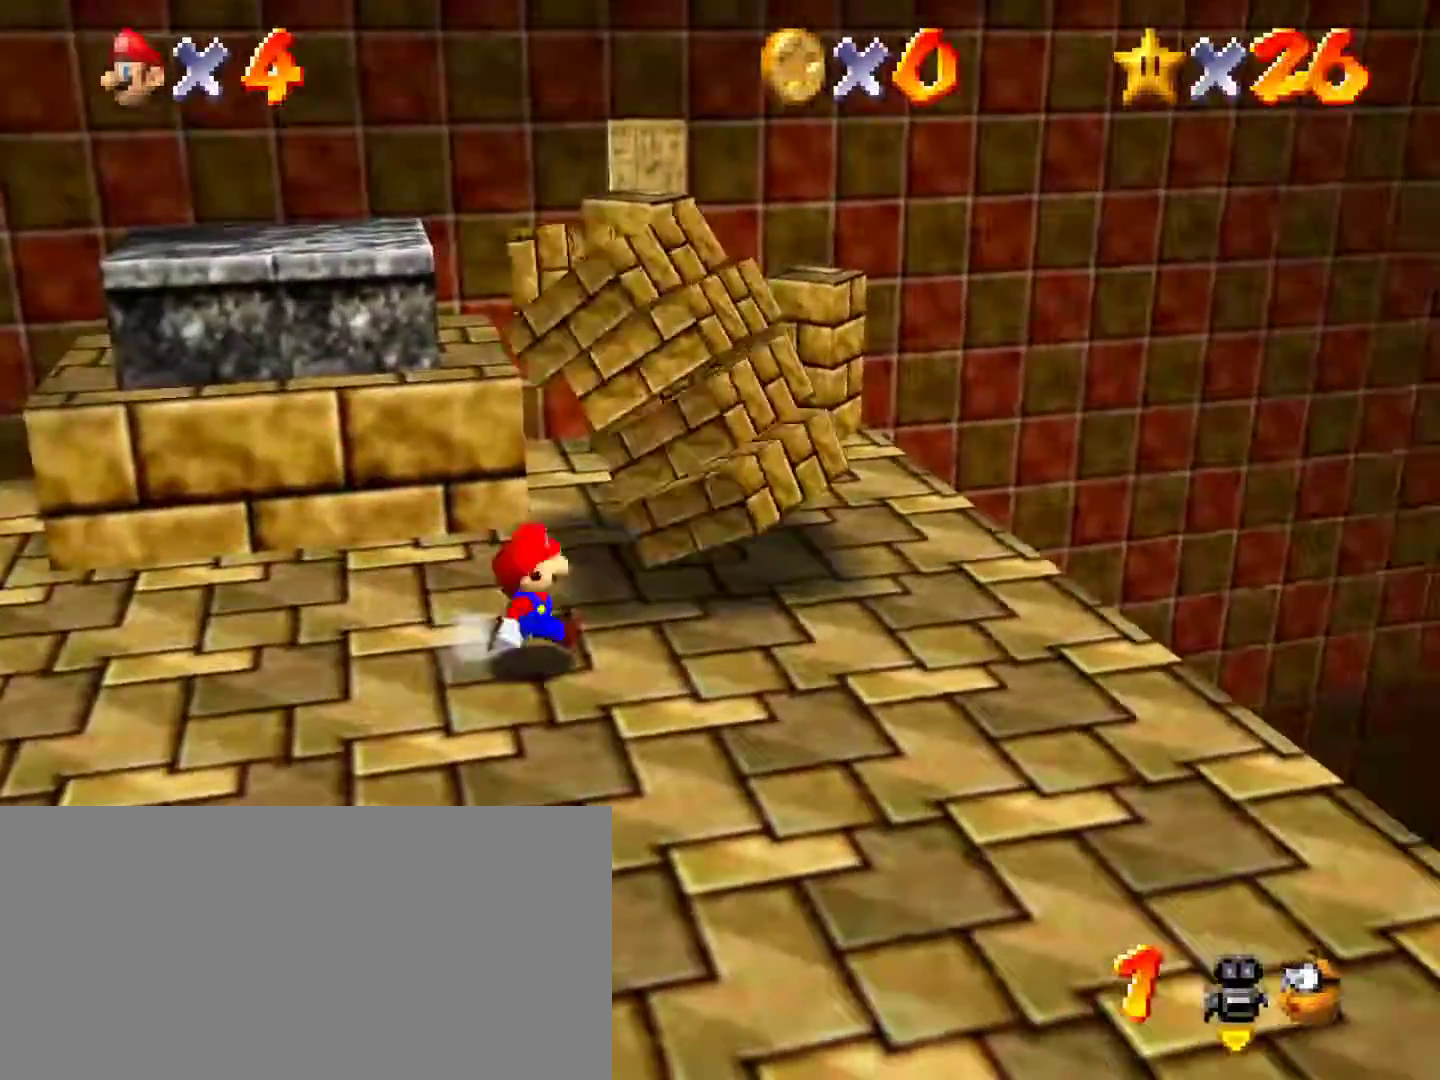
{"buttons": ["B"], "left_stick": "up", "events": [[83, "left_stick", "center"], [133, "B", "down"], [300, "left_stick", "up"]]}
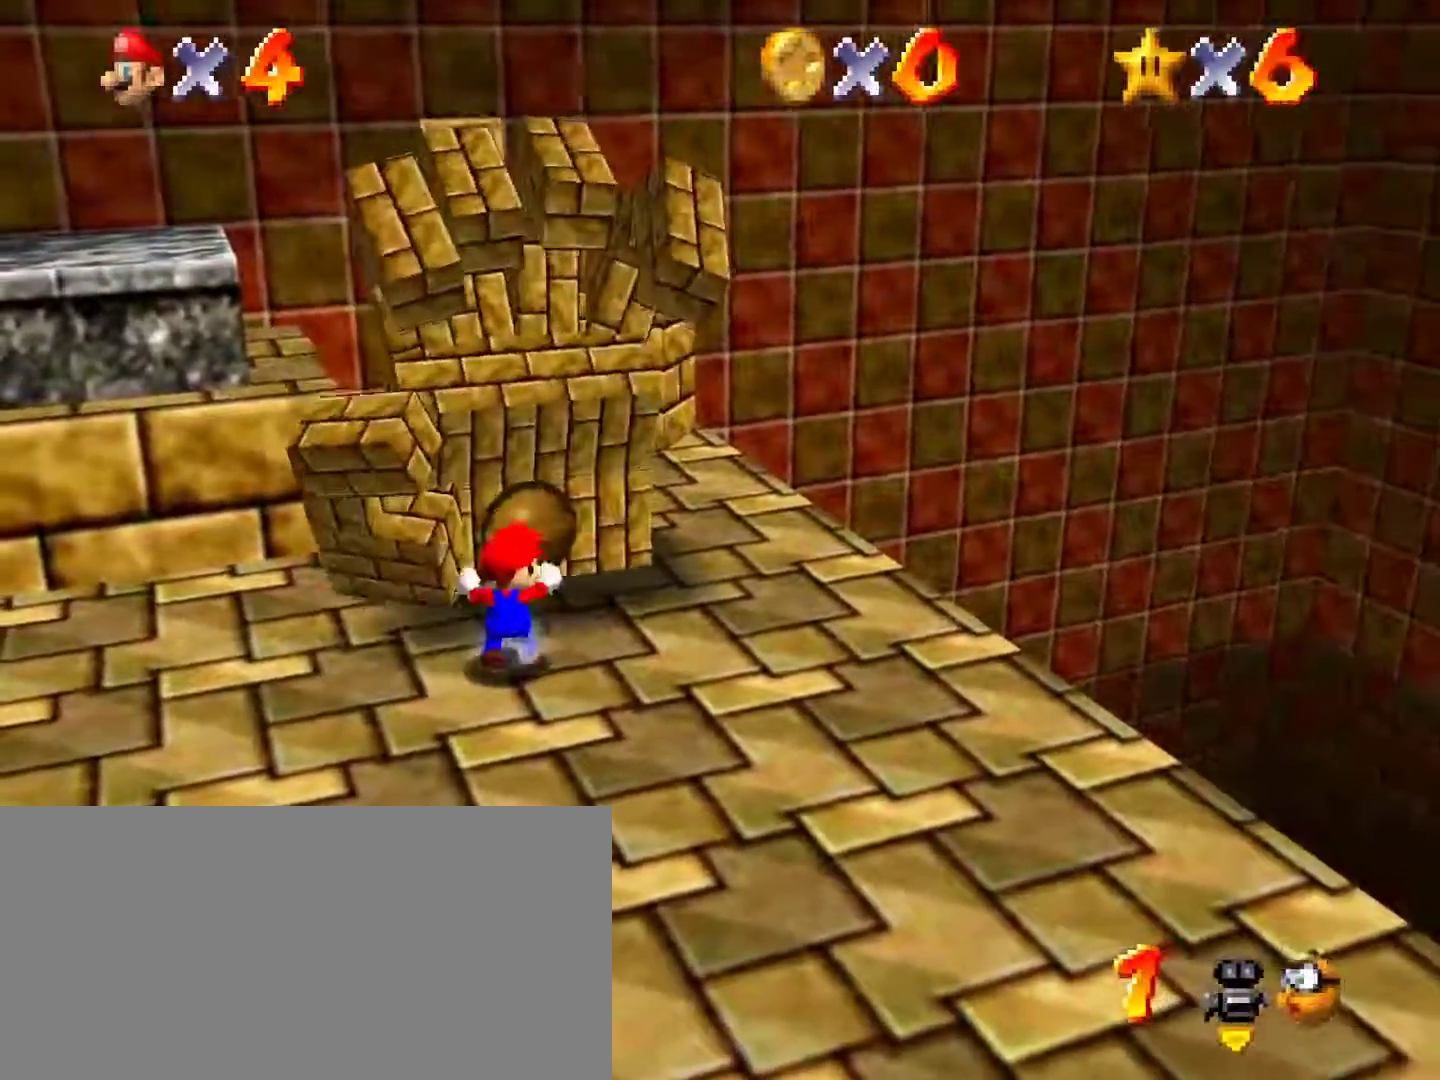
{"buttons": [], "left_stick": "center", "events": [[117, "A", "down"], [150, "left_stick", "center"], [250, "A", "up"], [400, "B", "up"]]}
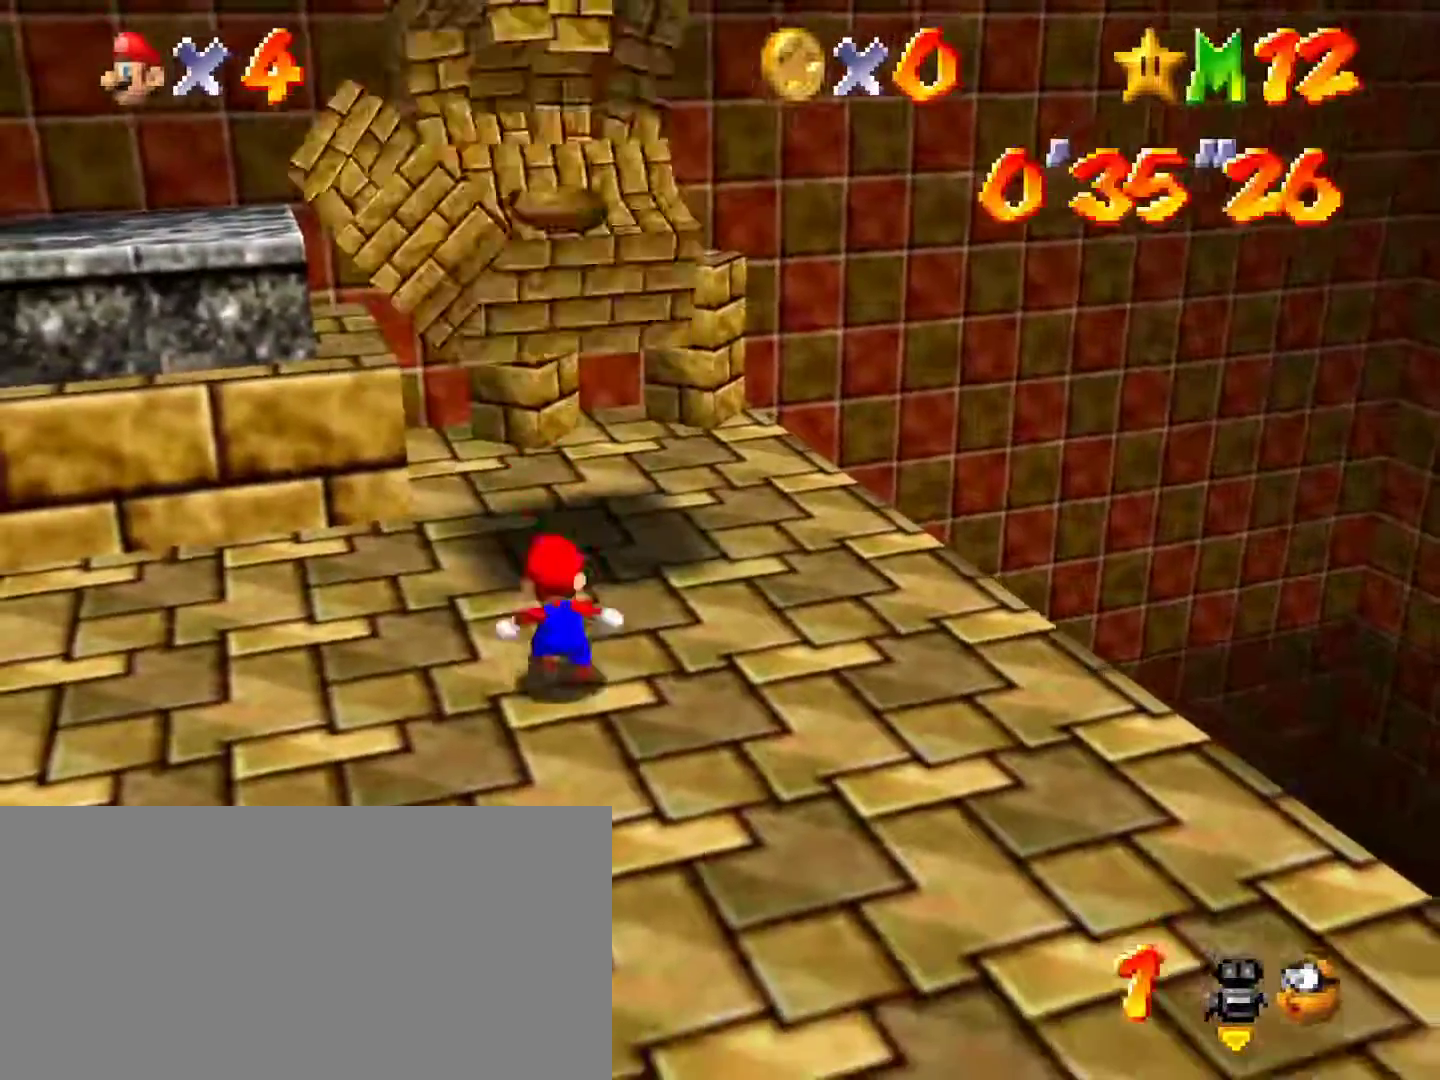
{"buttons": [], "left_stick": "left", "events": [[200, "B", "down"], [233, "left_stick", "left"], [433, "B", "up"]]}
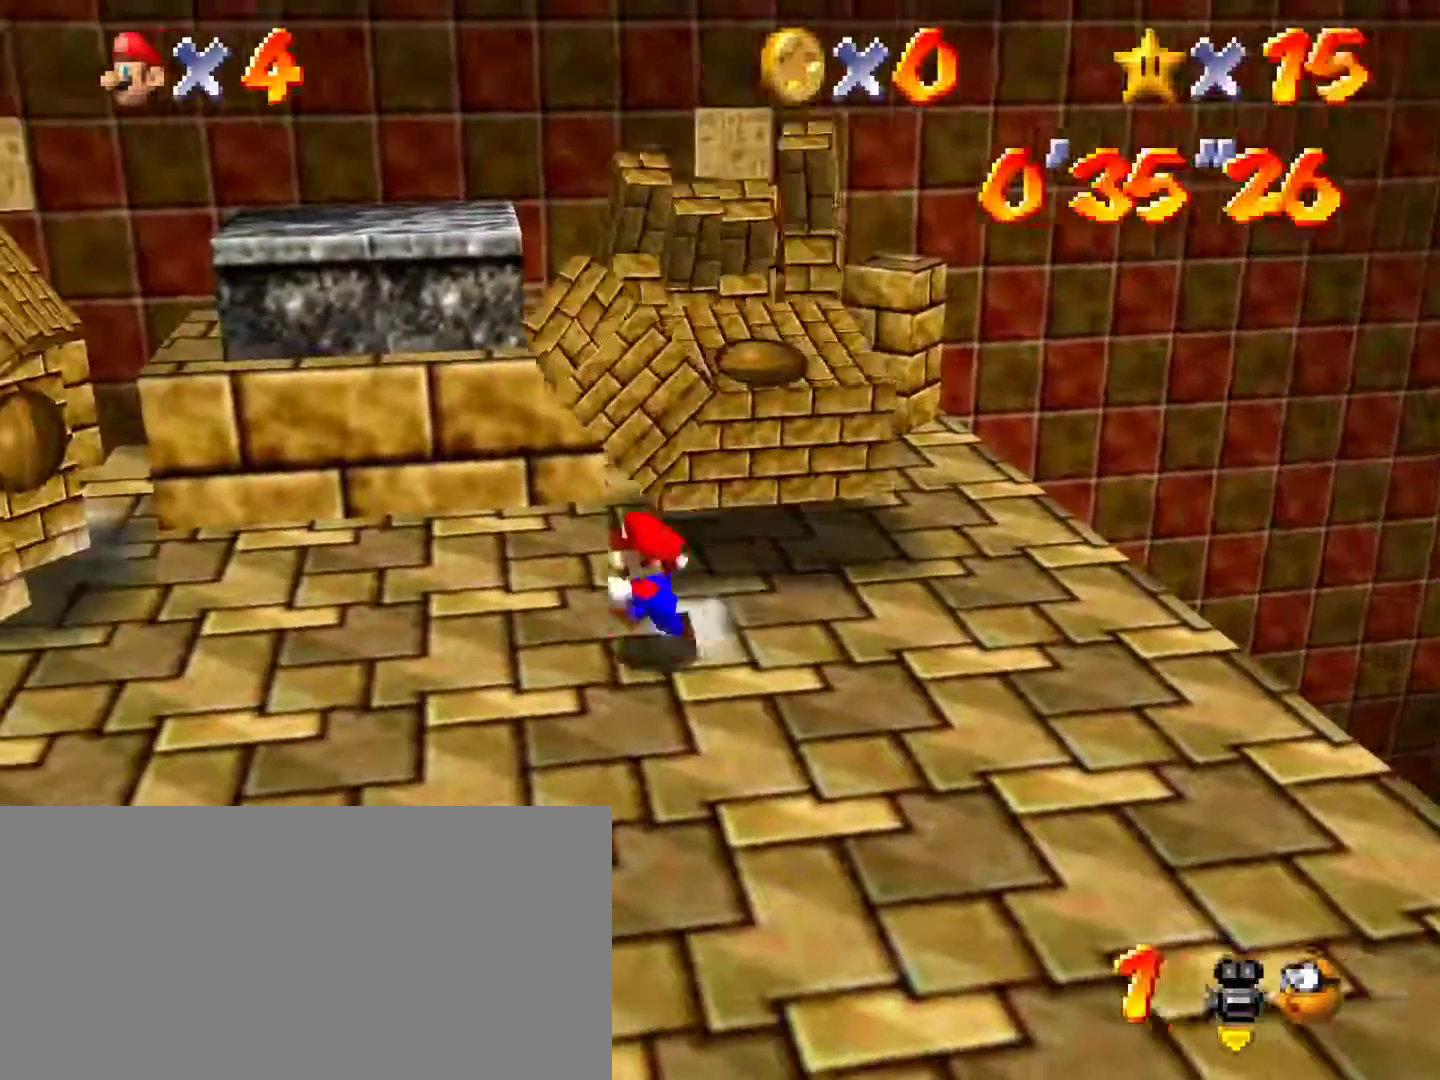
{"buttons": ["A"], "left_stick": "left", "events": [[200, "START", "down"], [233, "START", "up"], [317, "A", "down"], [333, "B", "down"], [500, "B", "up"]]}
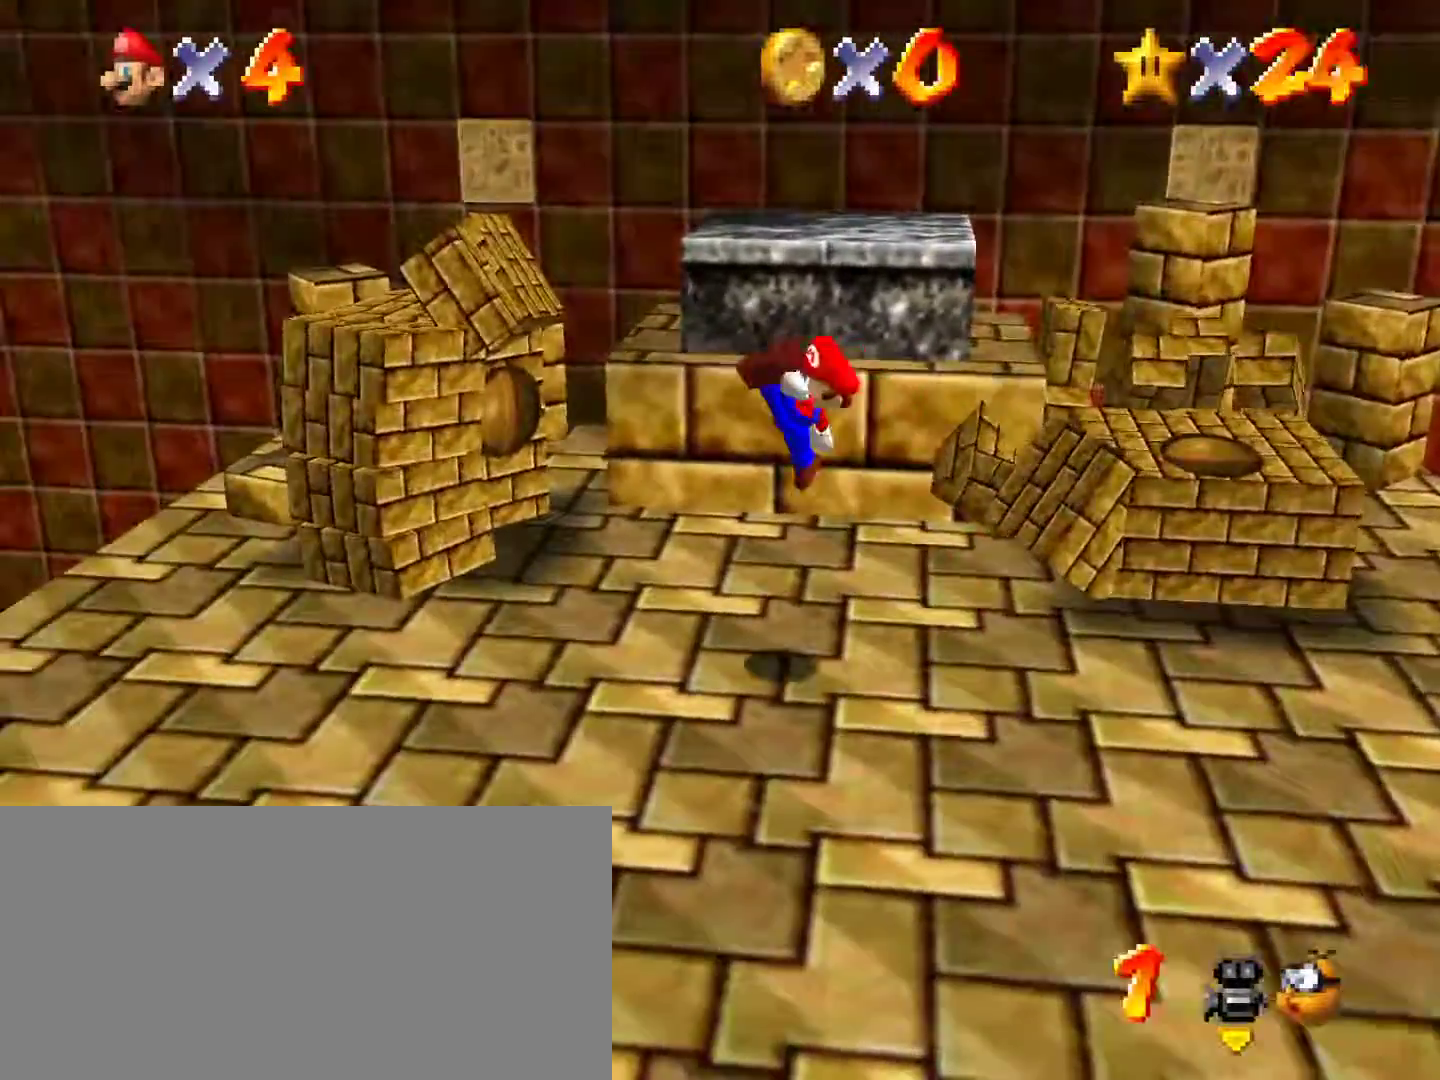
{"buttons": [], "left_stick": "up-left", "events": [[17, "A", "up"], [217, "left_stick", "center"], [500, "left_stick", "up-left"]]}
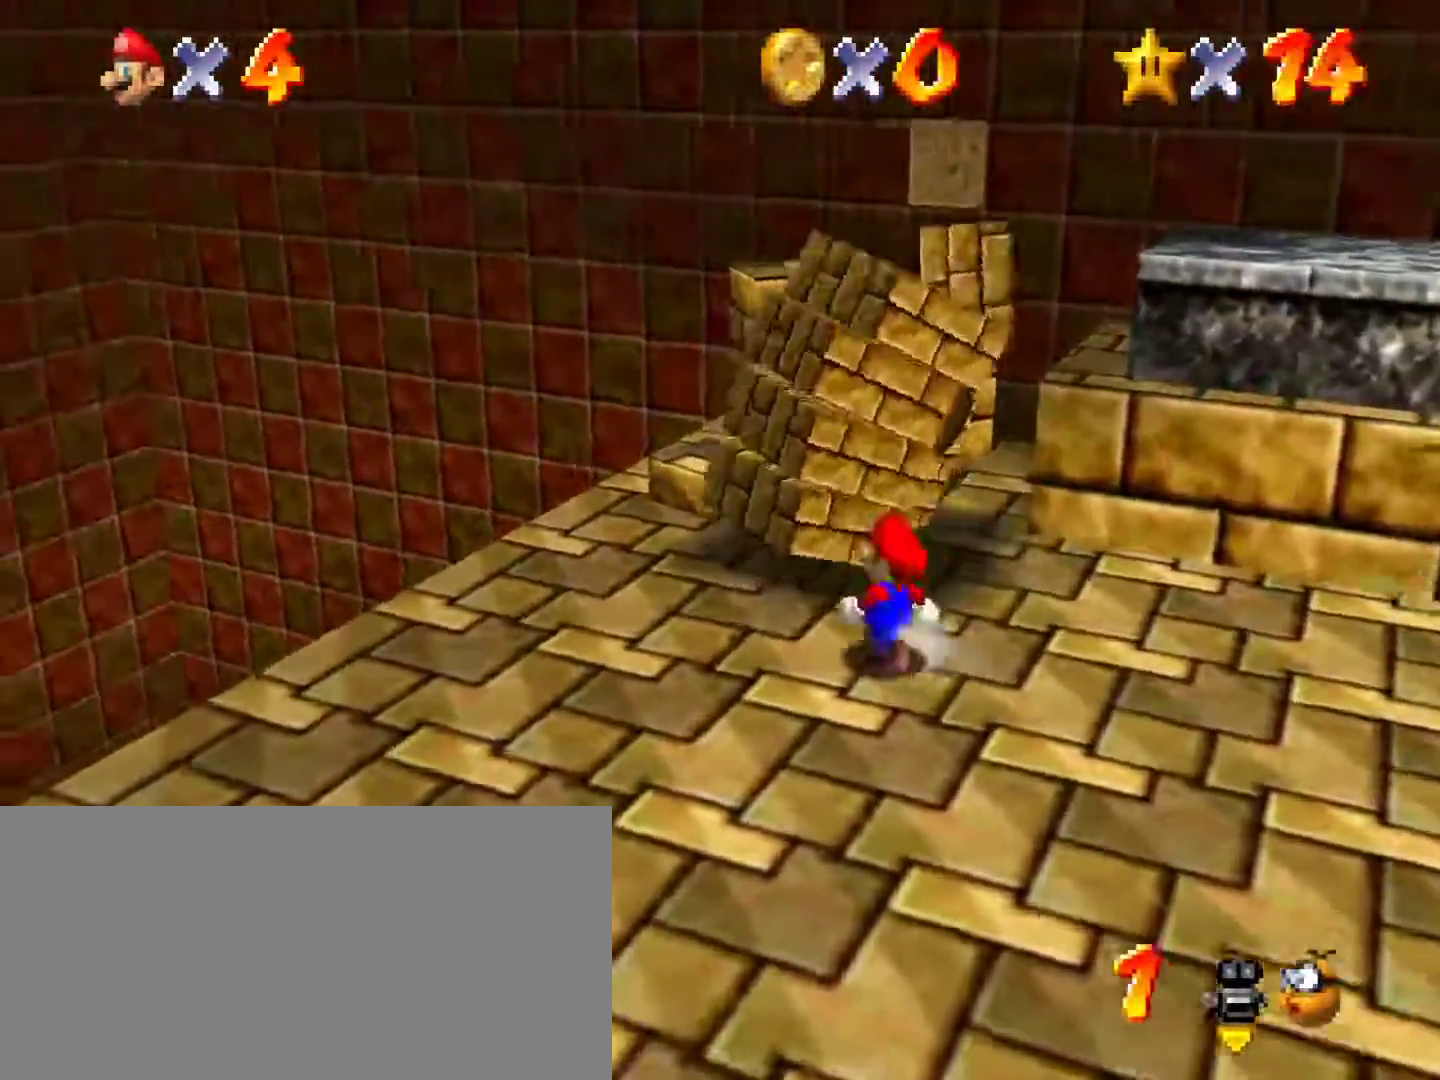
{"buttons": [], "left_stick": "center", "events": [[67, "left_stick", "up"], [117, "START", "down"], [200, "START", "up"], [217, "left_stick", "center"]]}
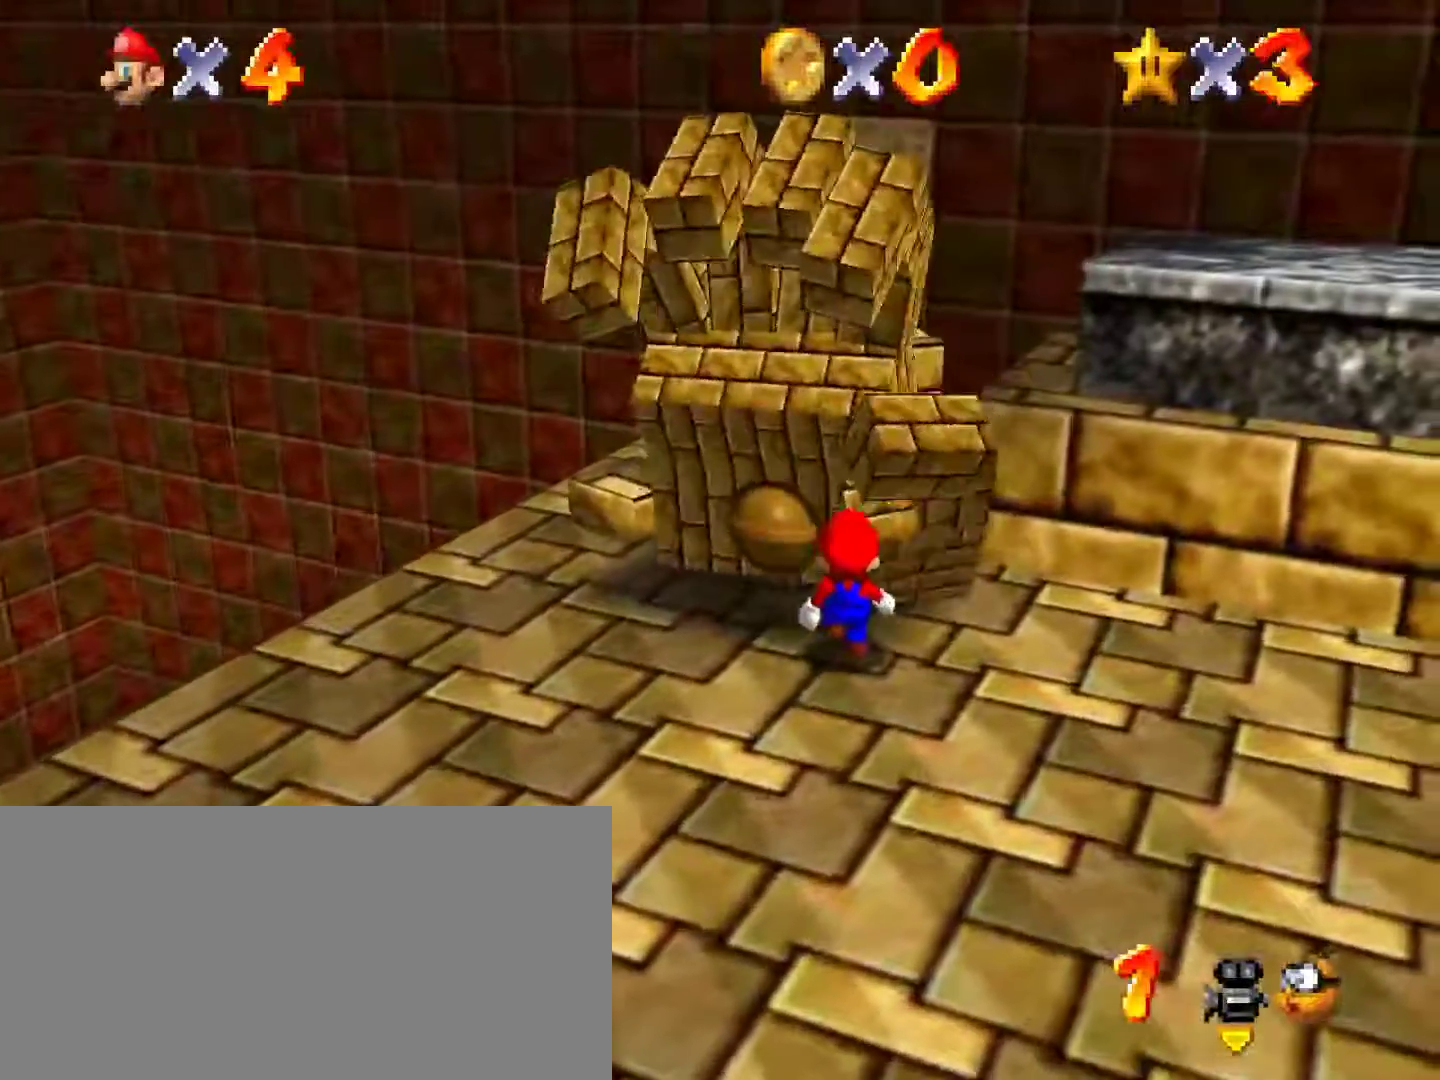
{"buttons": [], "left_stick": "center", "events": [[17, "A", "down"], [17, "B", "down"], [183, "A", "up"], [183, "B", "up"]]}